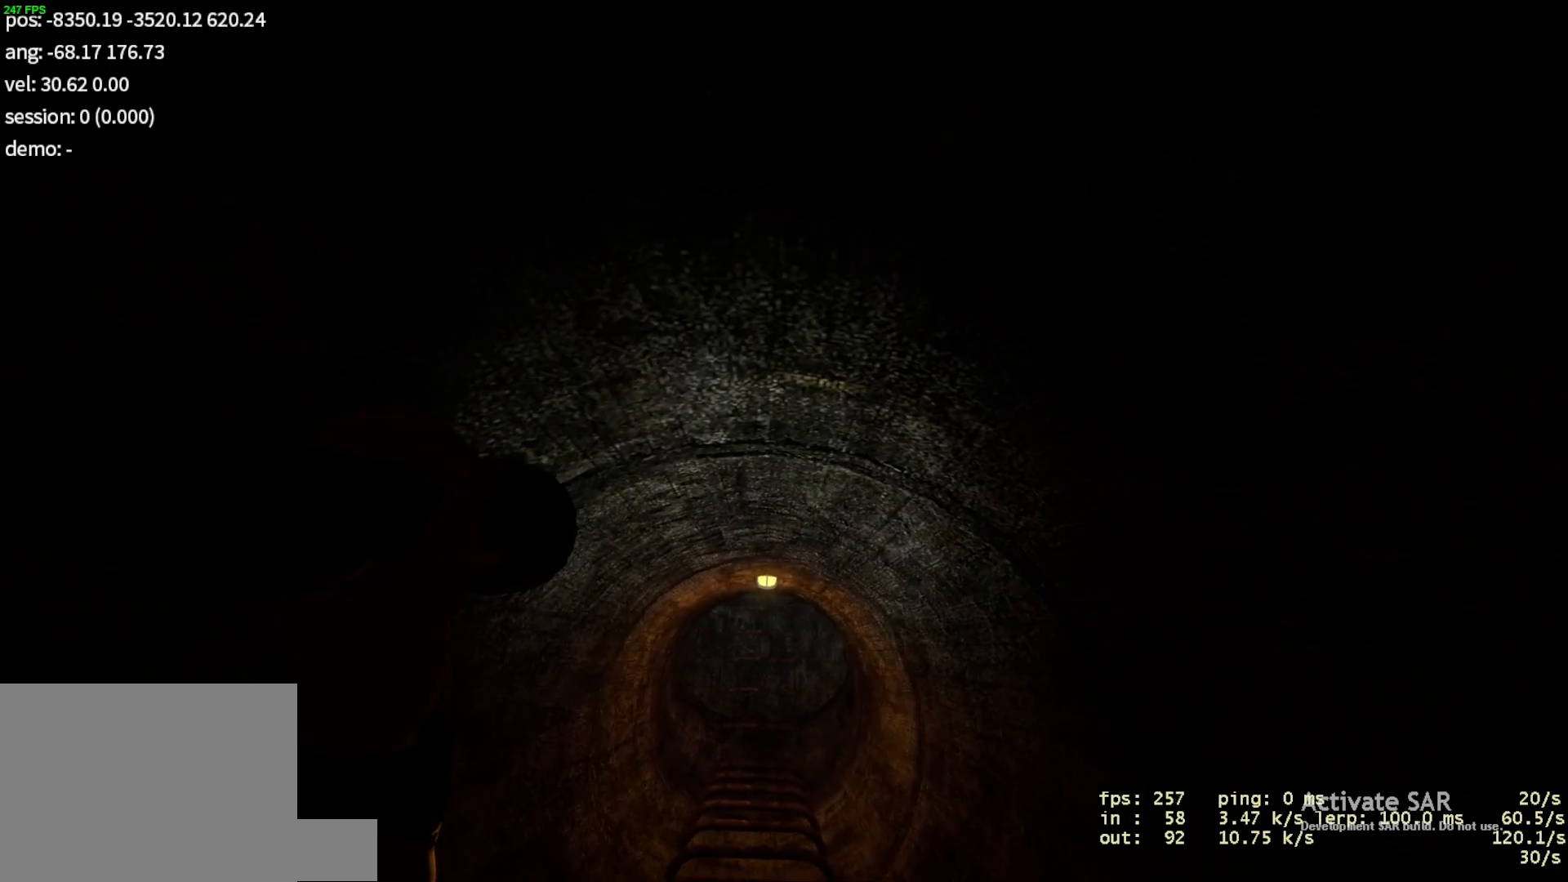
Gameplay with keyboard and mouse; each line is a JSON object with the keys and mouse buttons held at the frame after it. "events" lists presses ("down") and releases ("up") of "a", "d", "duck", "jump", "s", "use", "w" and "mouse_left" between this image and that frame as [ms after this image, input, new state], when the widget could be followed in between. "mouse_left" = the "left" button of the "mouse" list. No other keys are recorded. Mouse movement is not recorded. Key names are as the overlay labels them; some are game actions (e.g. jump) rather than physical keys.
{"keys": ["d", "w"], "mouse": [], "events": [[400, "a", "up"], [400, "d", "down"]]}
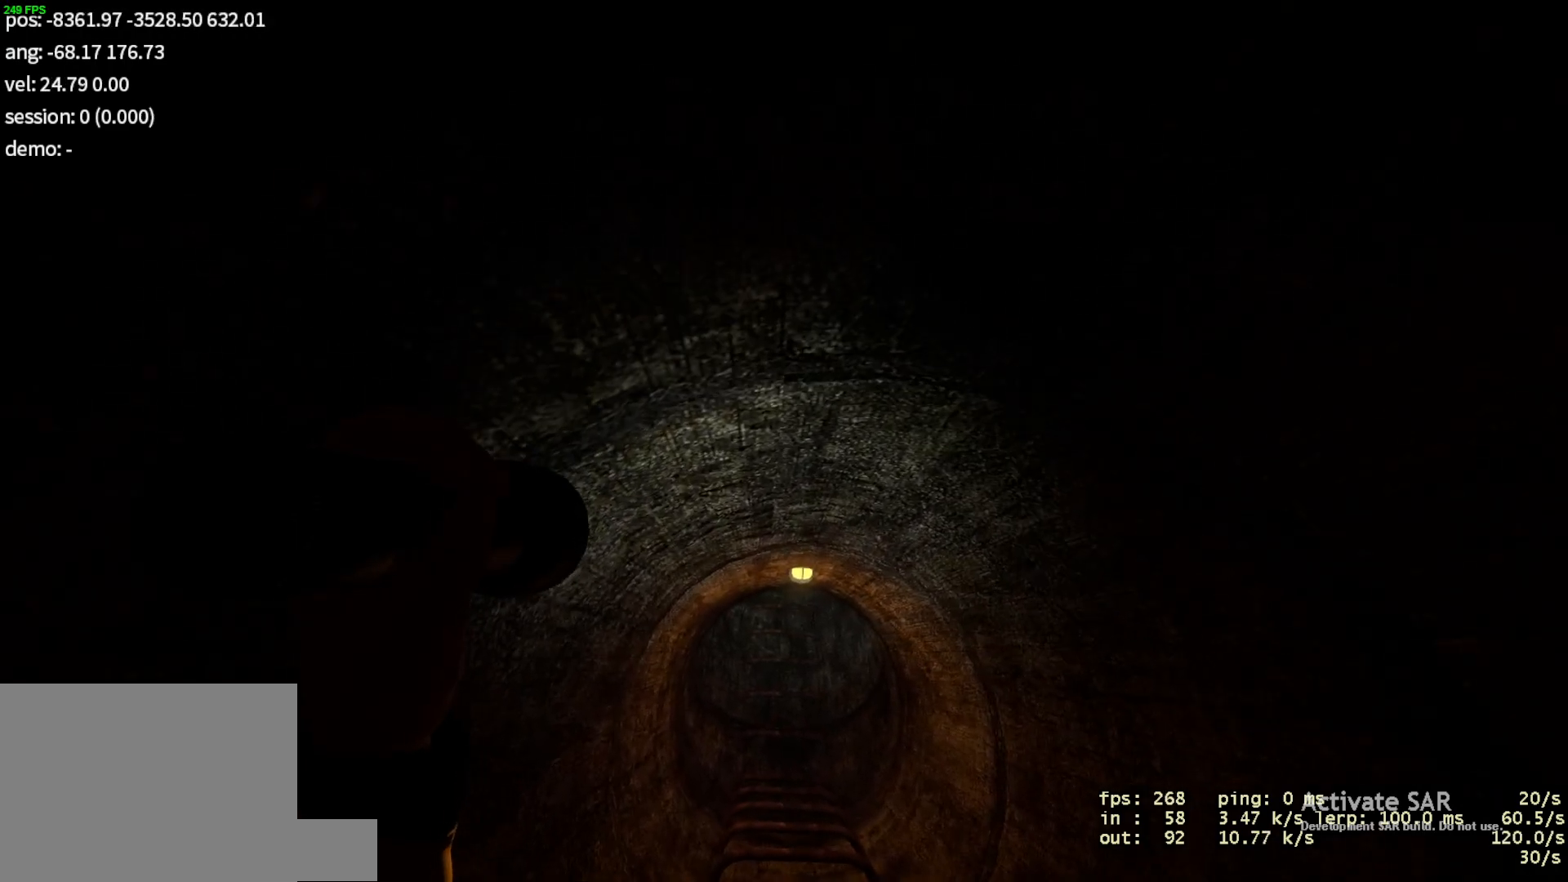
{"keys": ["d", "w"], "mouse": [], "events": []}
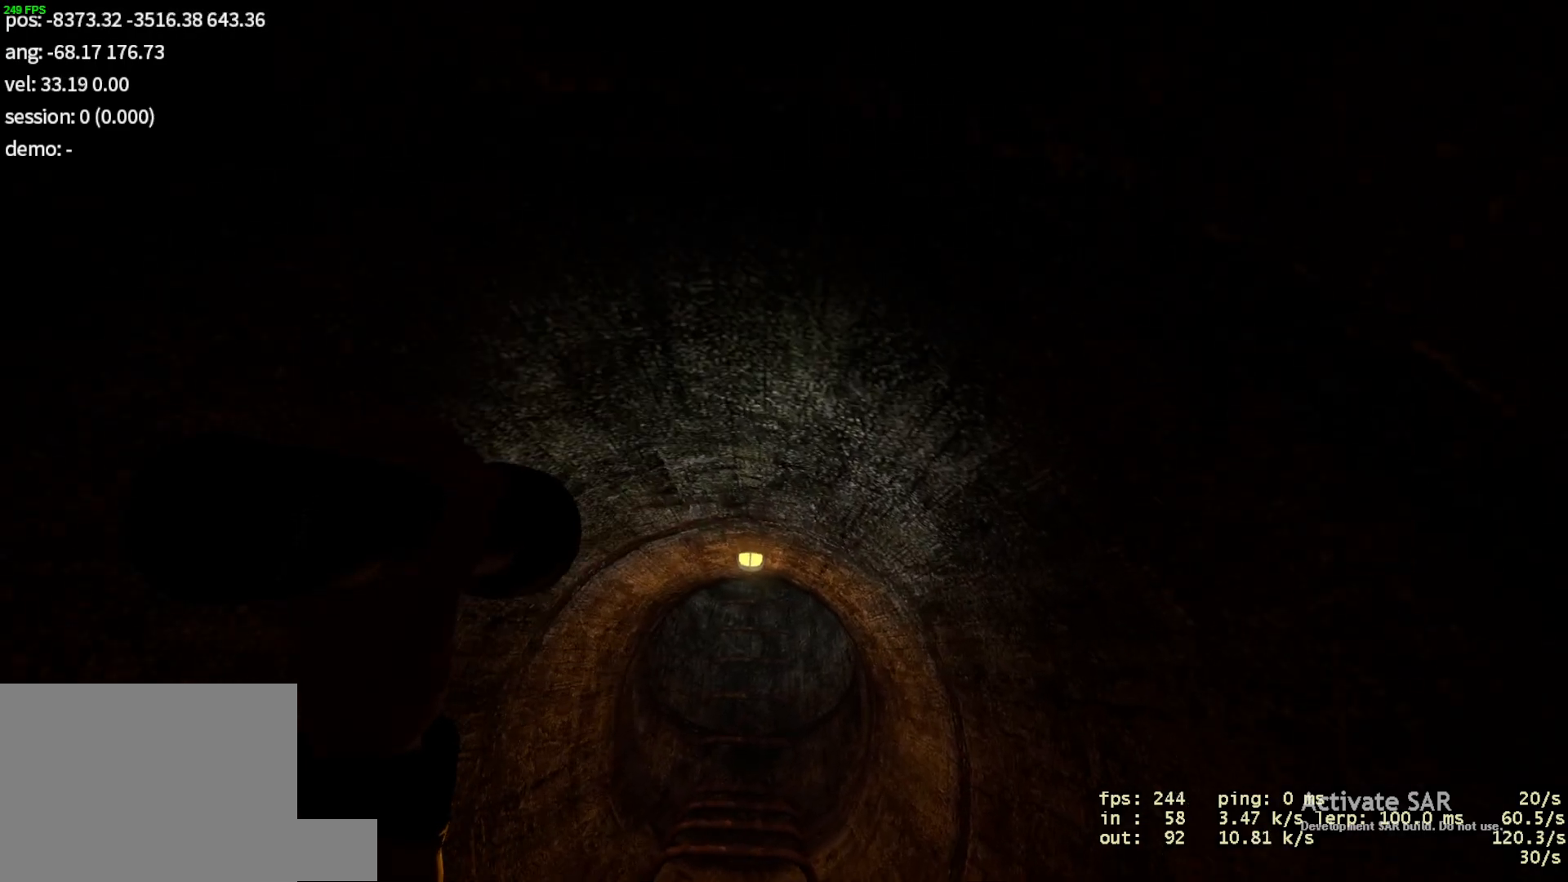
{"keys": ["a", "w"], "mouse": [], "events": [[250, "a", "down"], [283, "d", "up"]]}
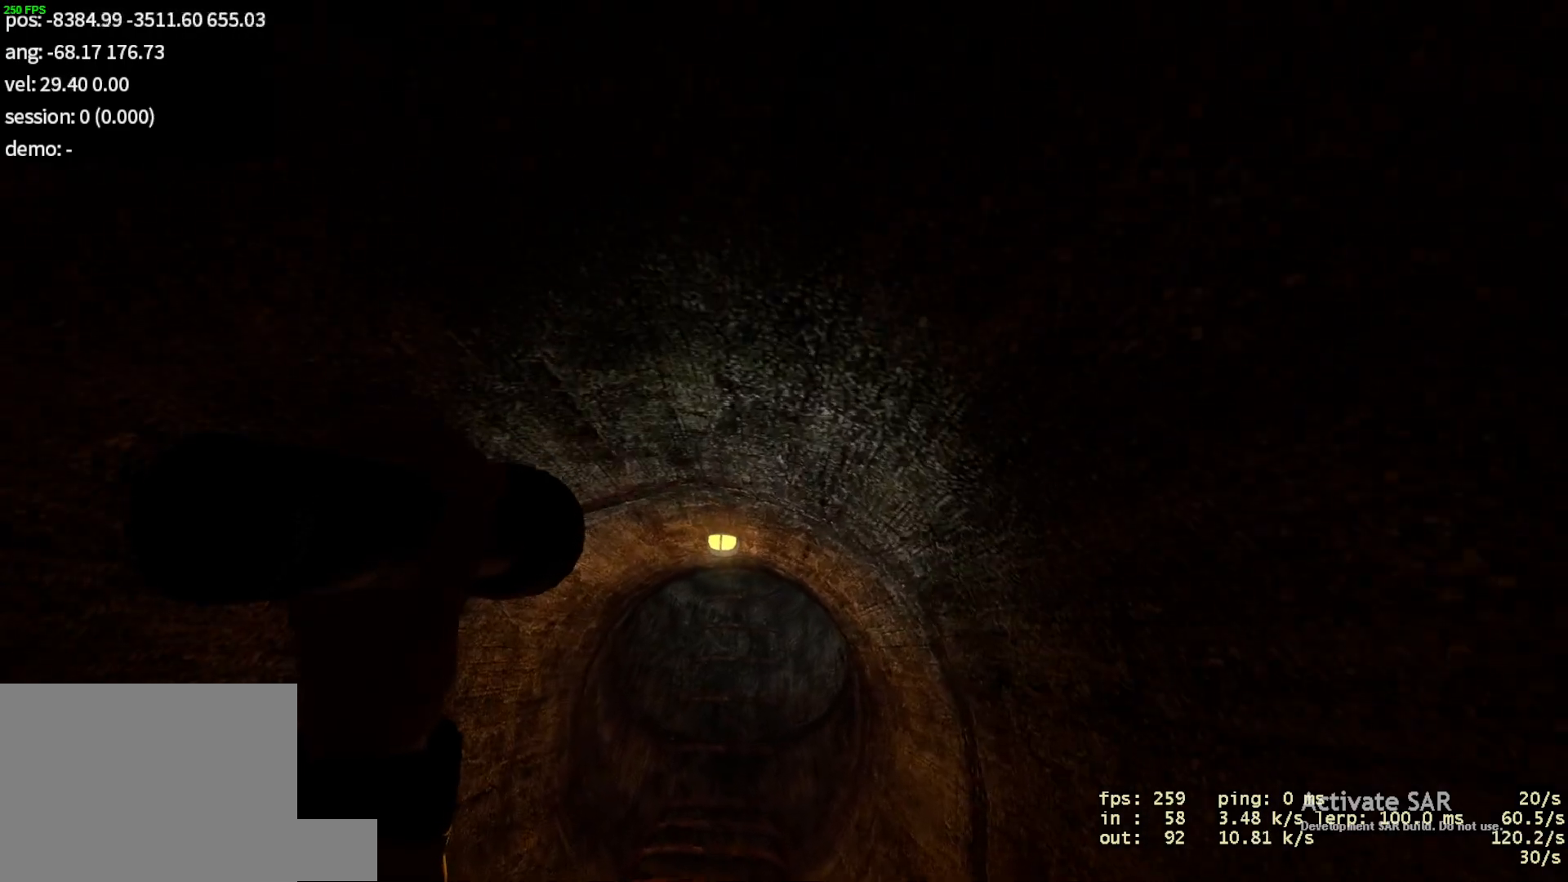
{"keys": ["a", "w"], "mouse": [], "events": []}
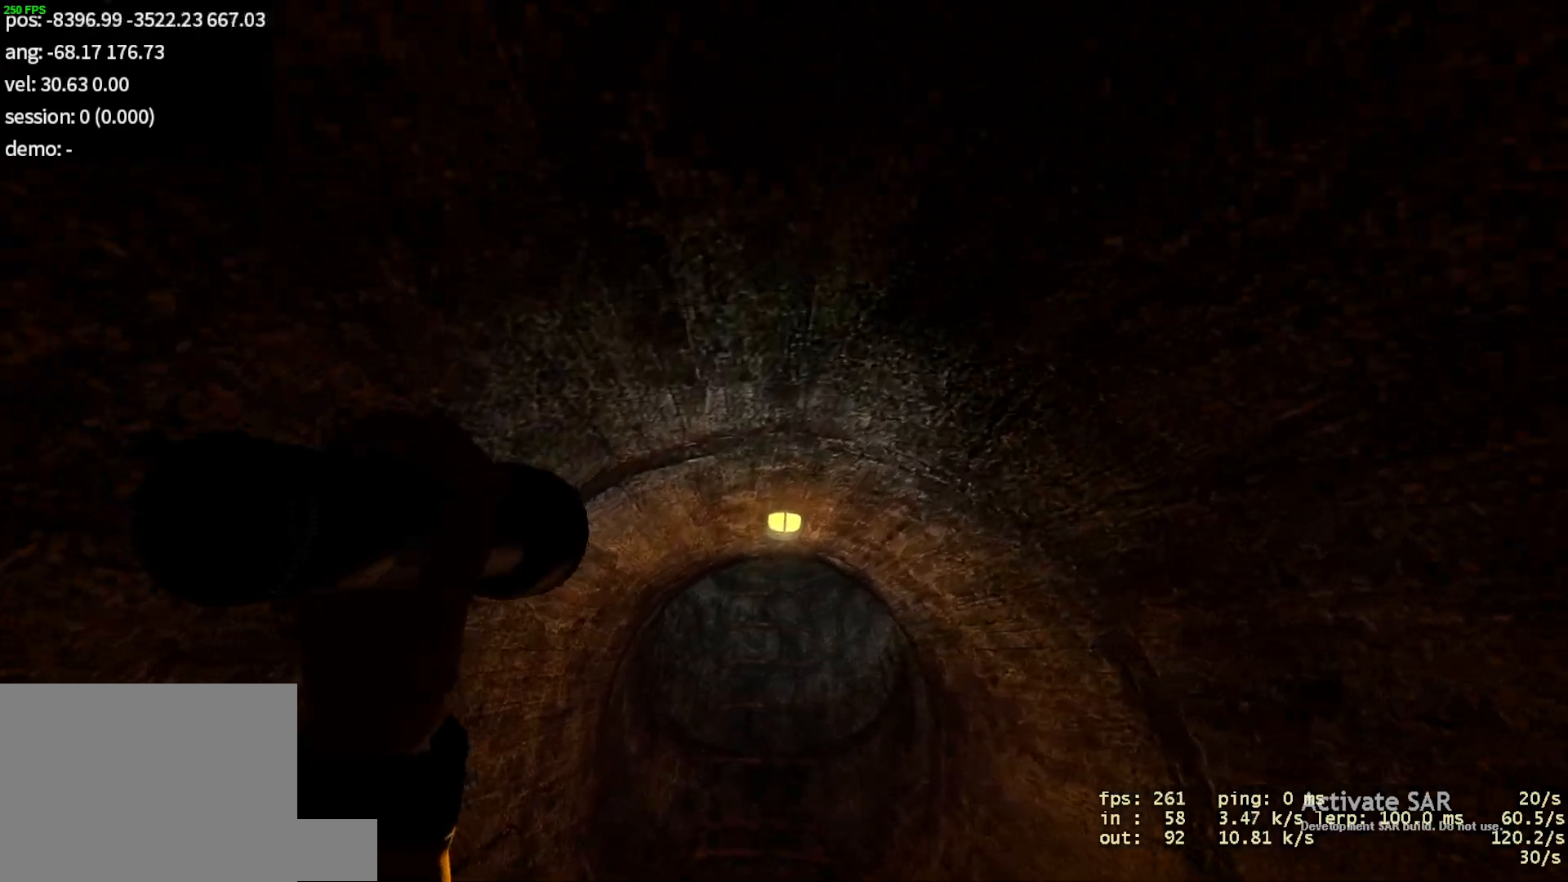
{"keys": ["d", "w"], "mouse": [], "events": [[217, "d", "down"], [233, "a", "up"]]}
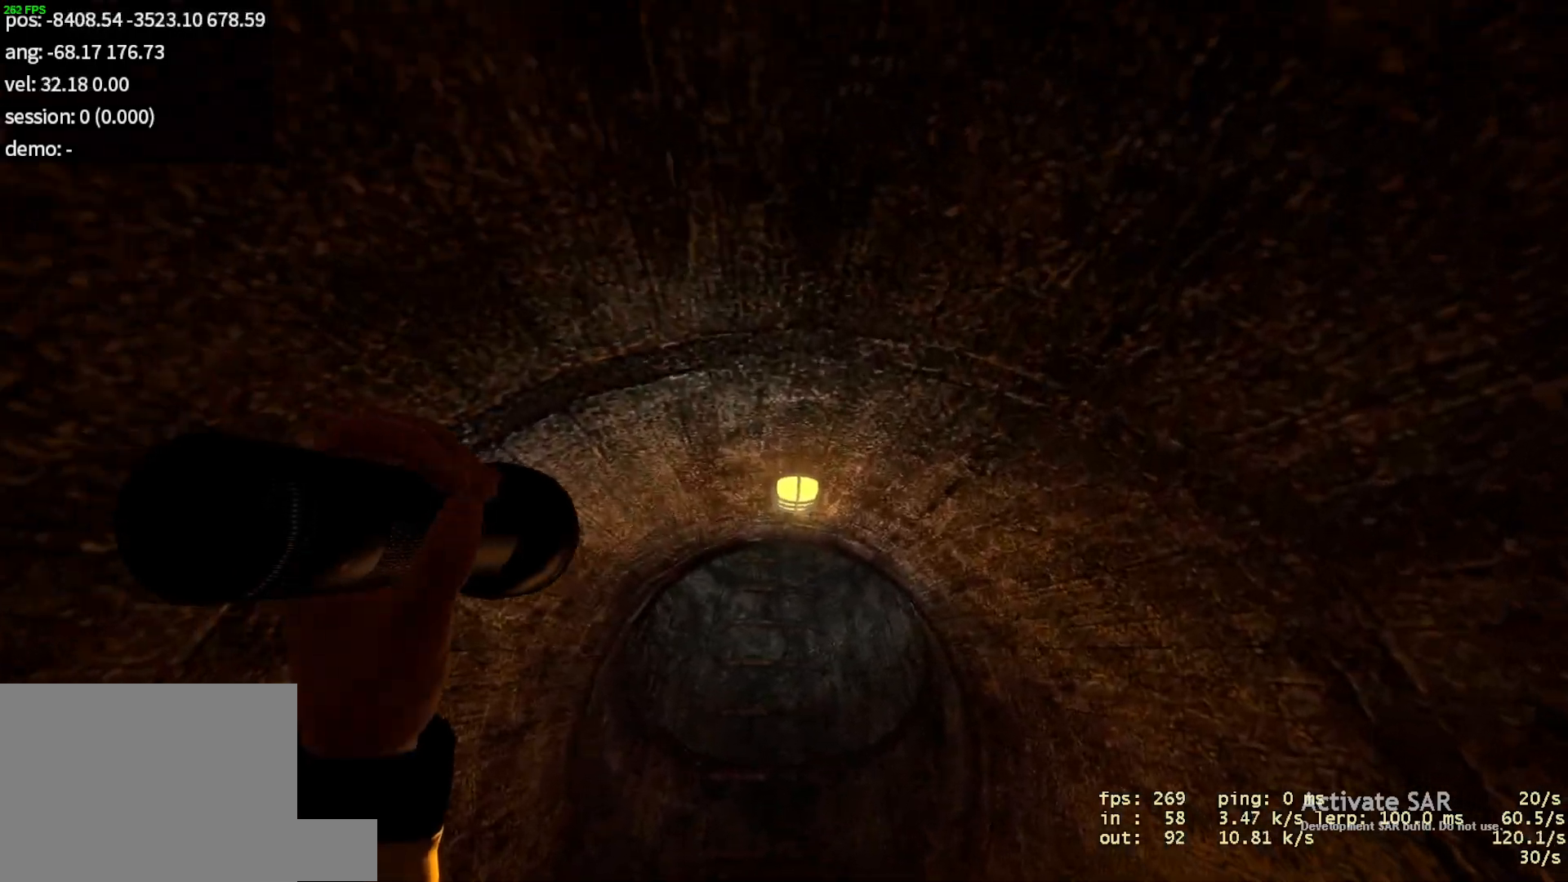
{"keys": ["d", "w"], "mouse": [], "events": []}
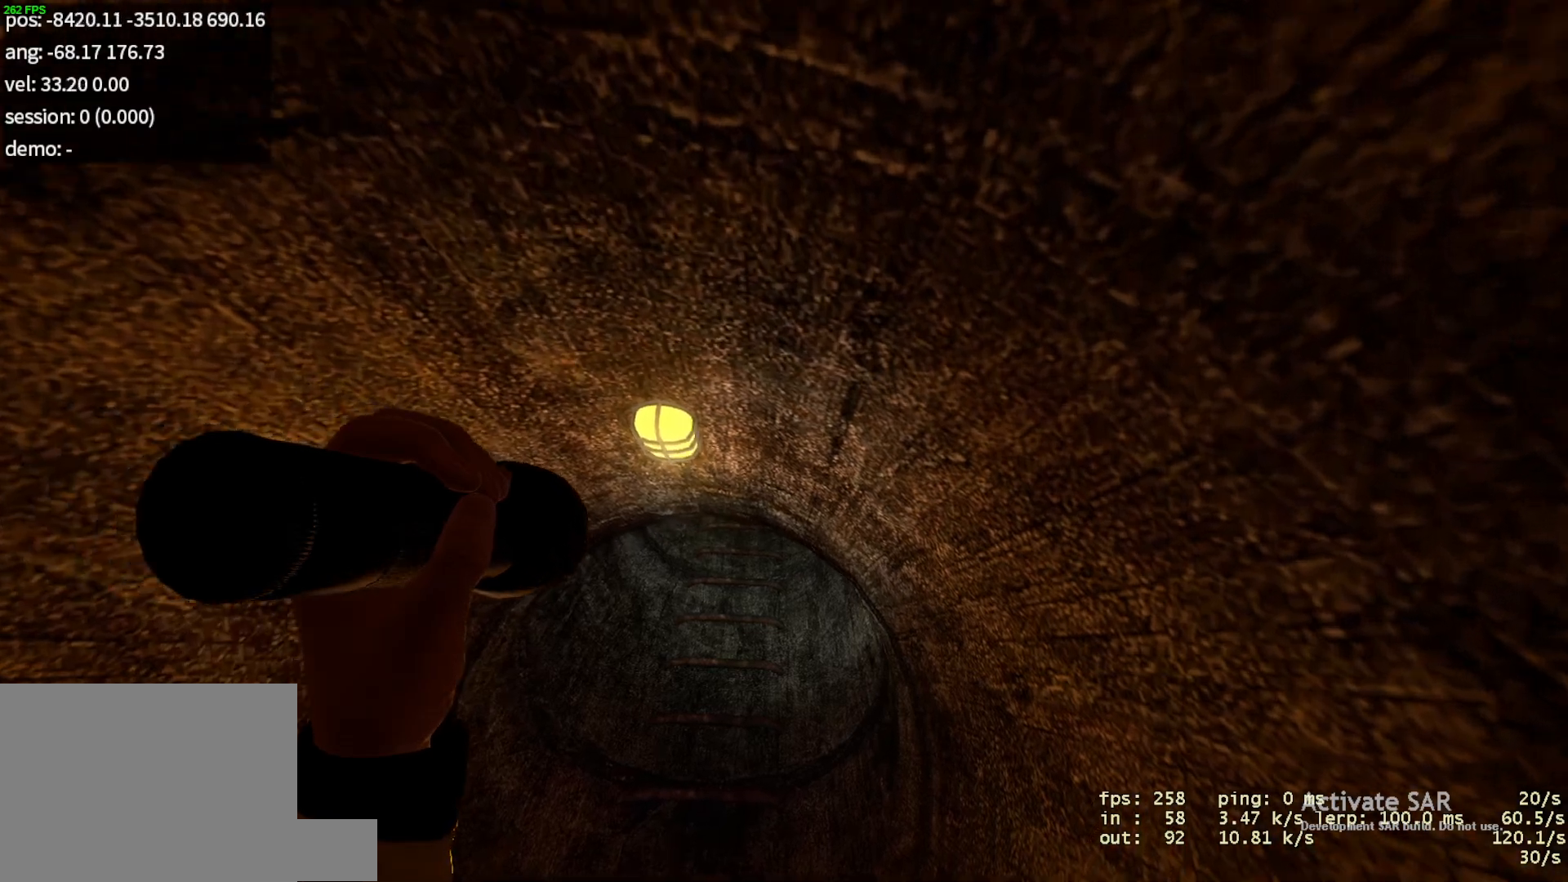
{"keys": ["a", "w"], "mouse": [], "events": [[117, "a", "down"], [117, "d", "up"]]}
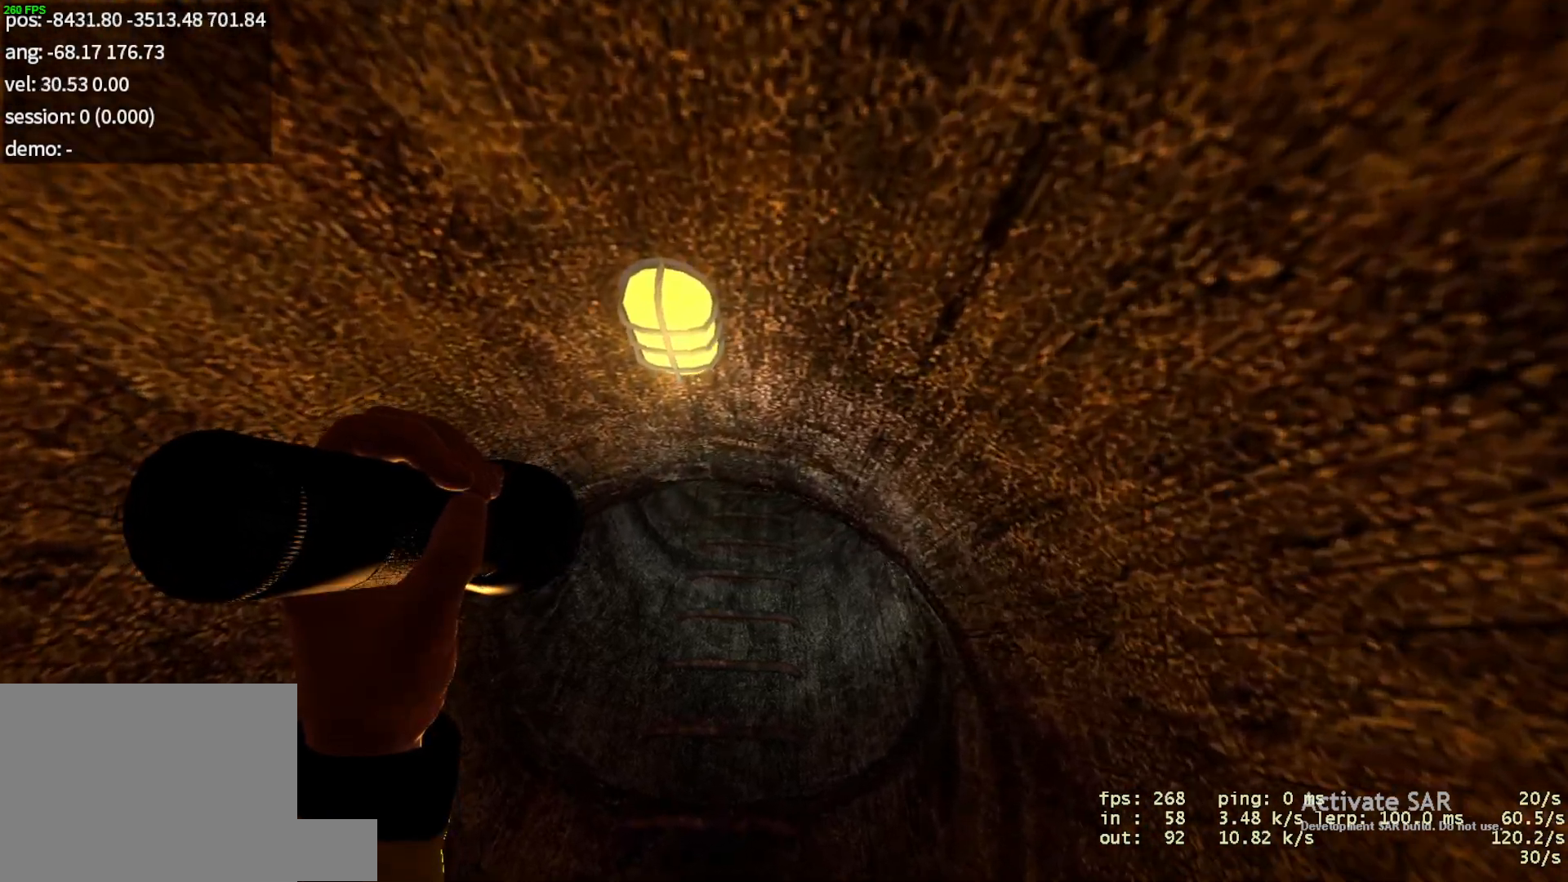
{"keys": ["a", "w"], "mouse": [], "events": []}
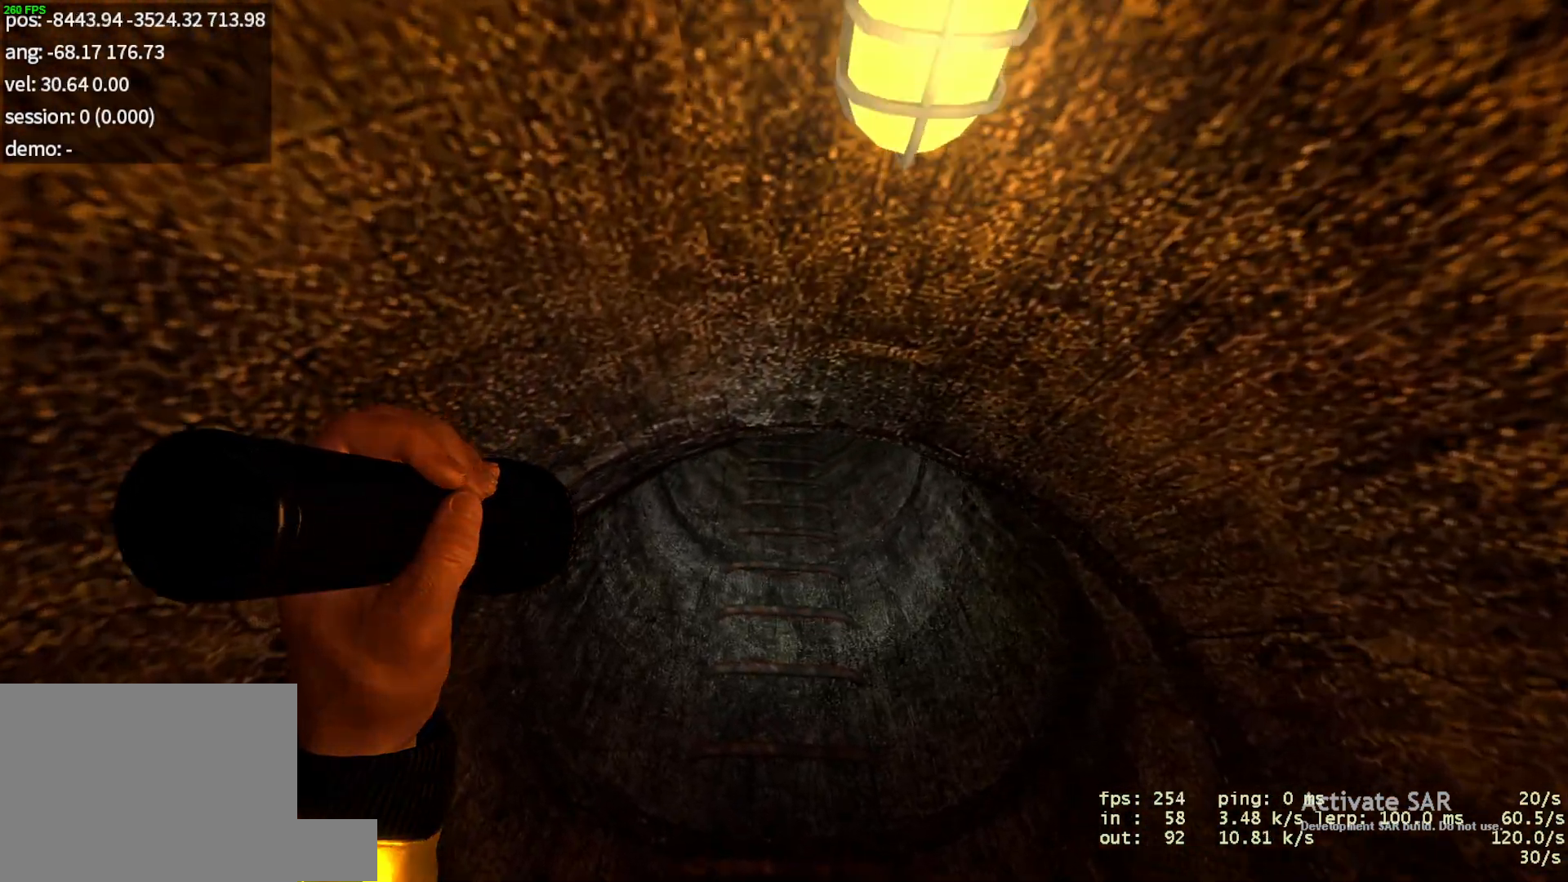
{"keys": ["w"], "mouse": [], "events": [[317, "a", "up"]]}
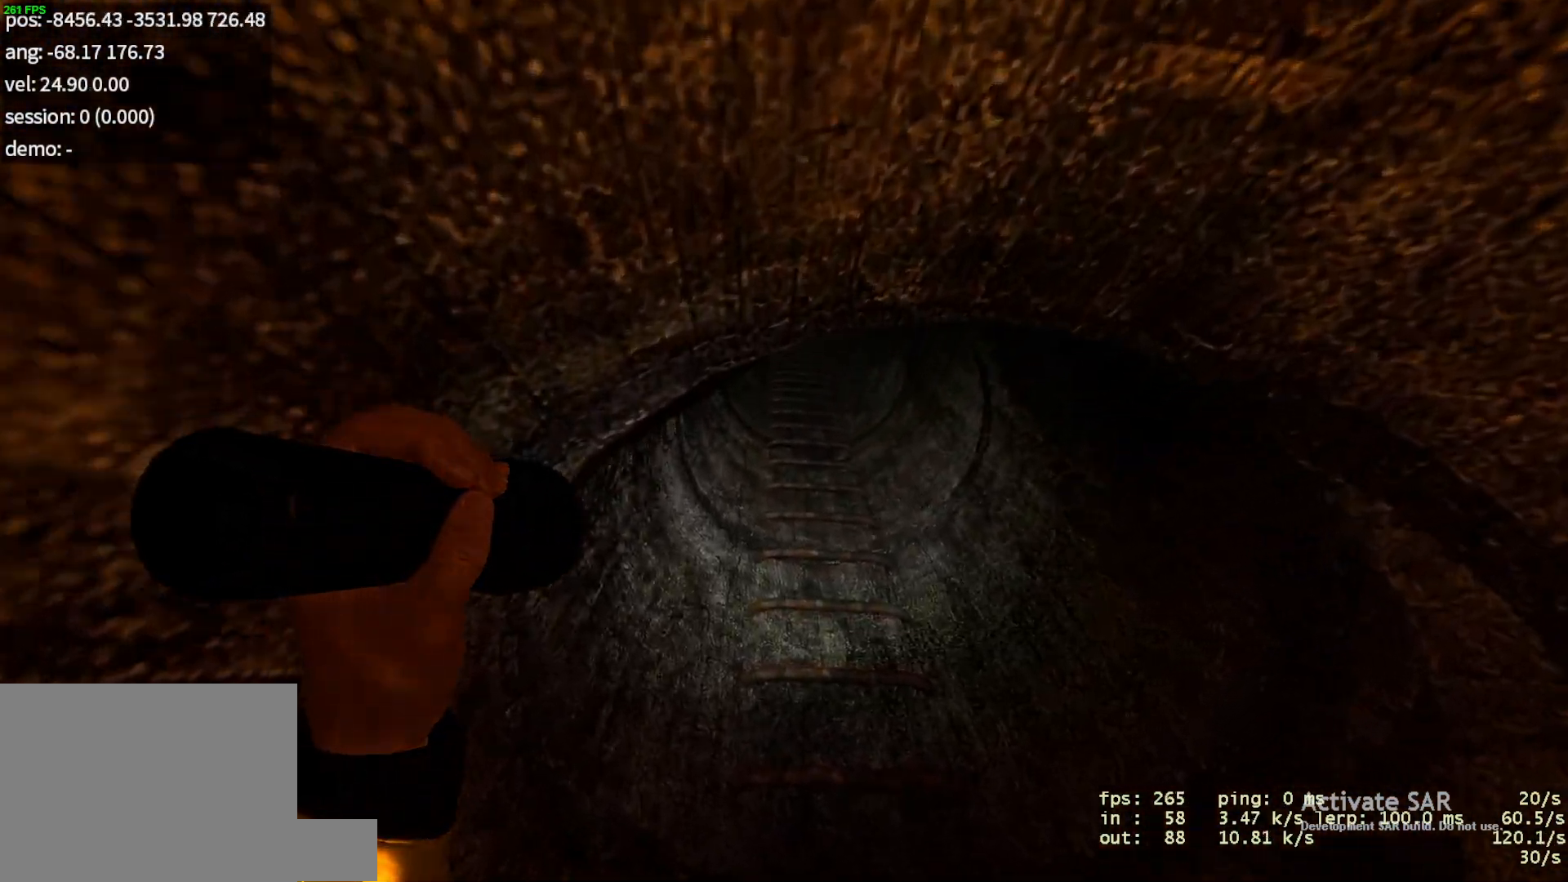
{"keys": ["d", "w"], "mouse": [], "events": [[17, "d", "down"], [300, "d", "up"], [450, "d", "down"]]}
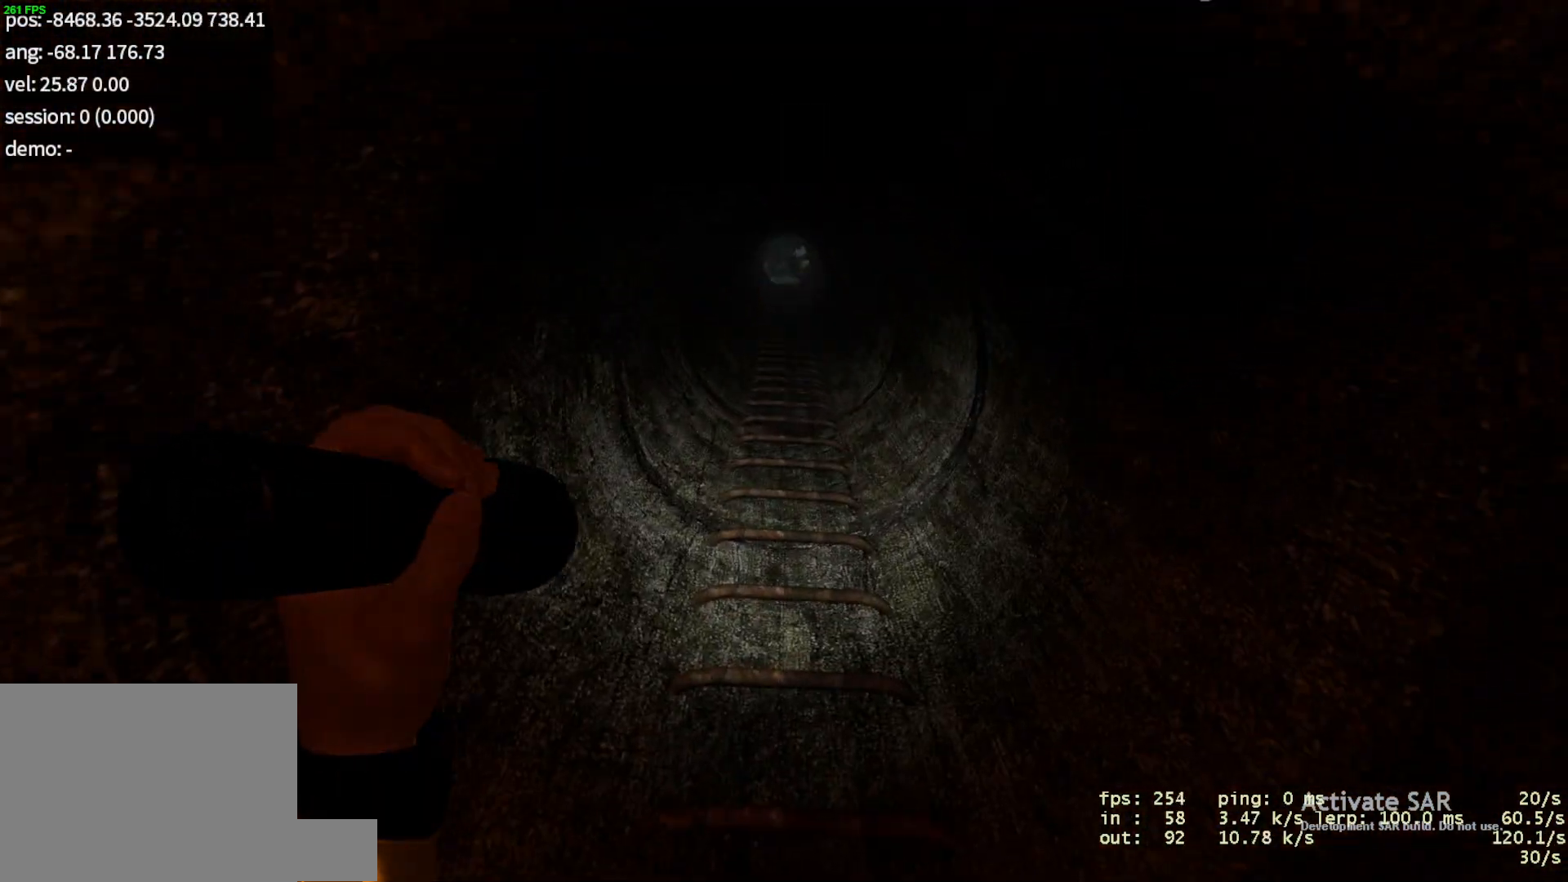
{"keys": ["d", "w"], "mouse": [], "events": [[350, "d", "up"], [450, "d", "down"]]}
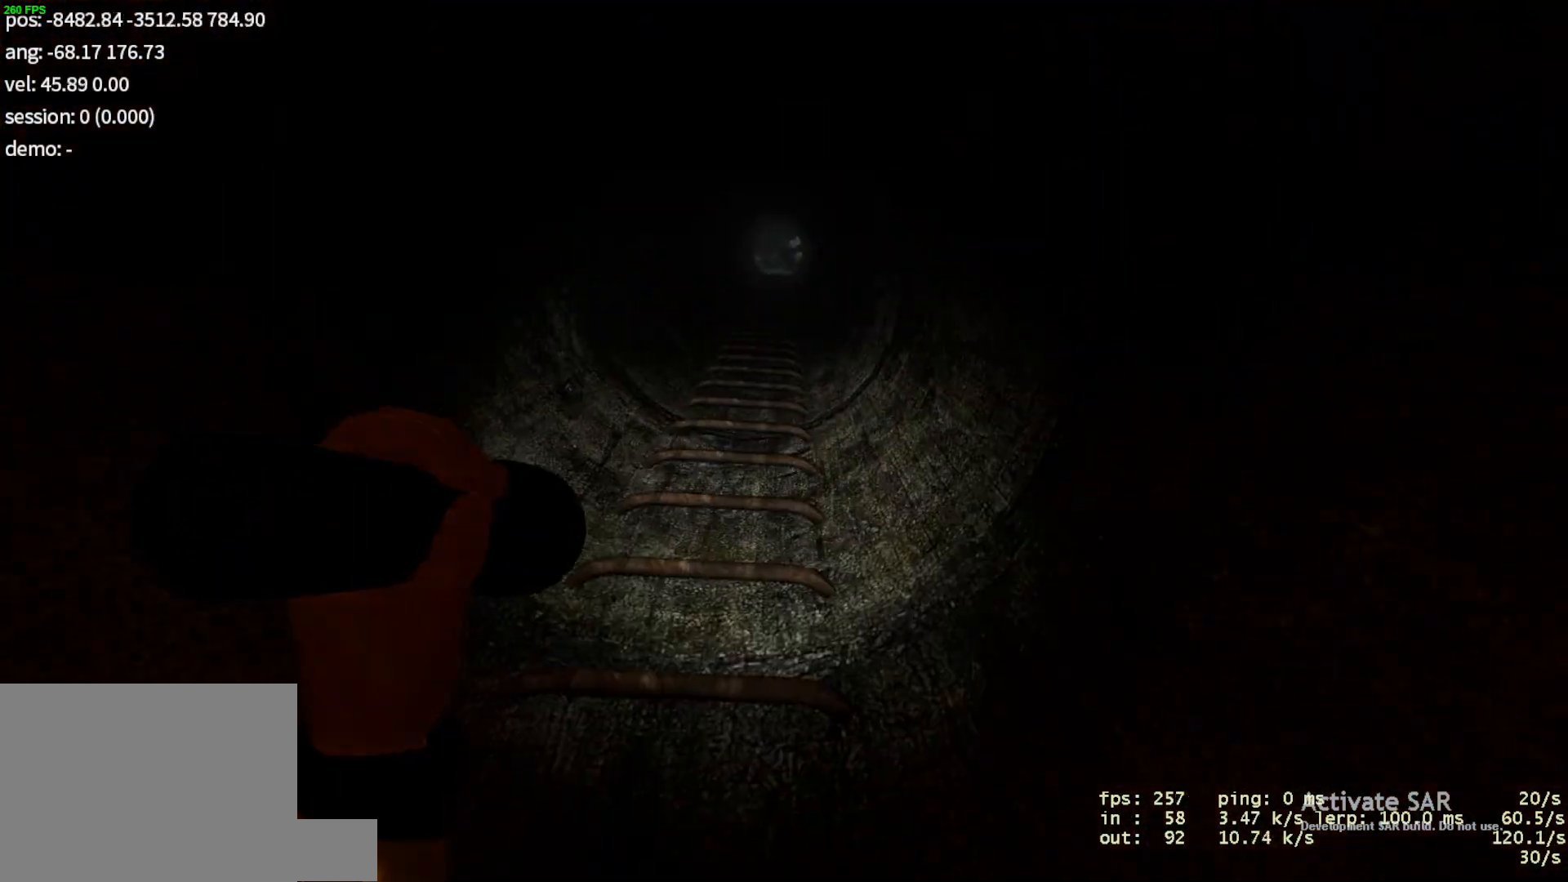
{"keys": ["w"], "mouse": [], "events": [[383, "d", "up"]]}
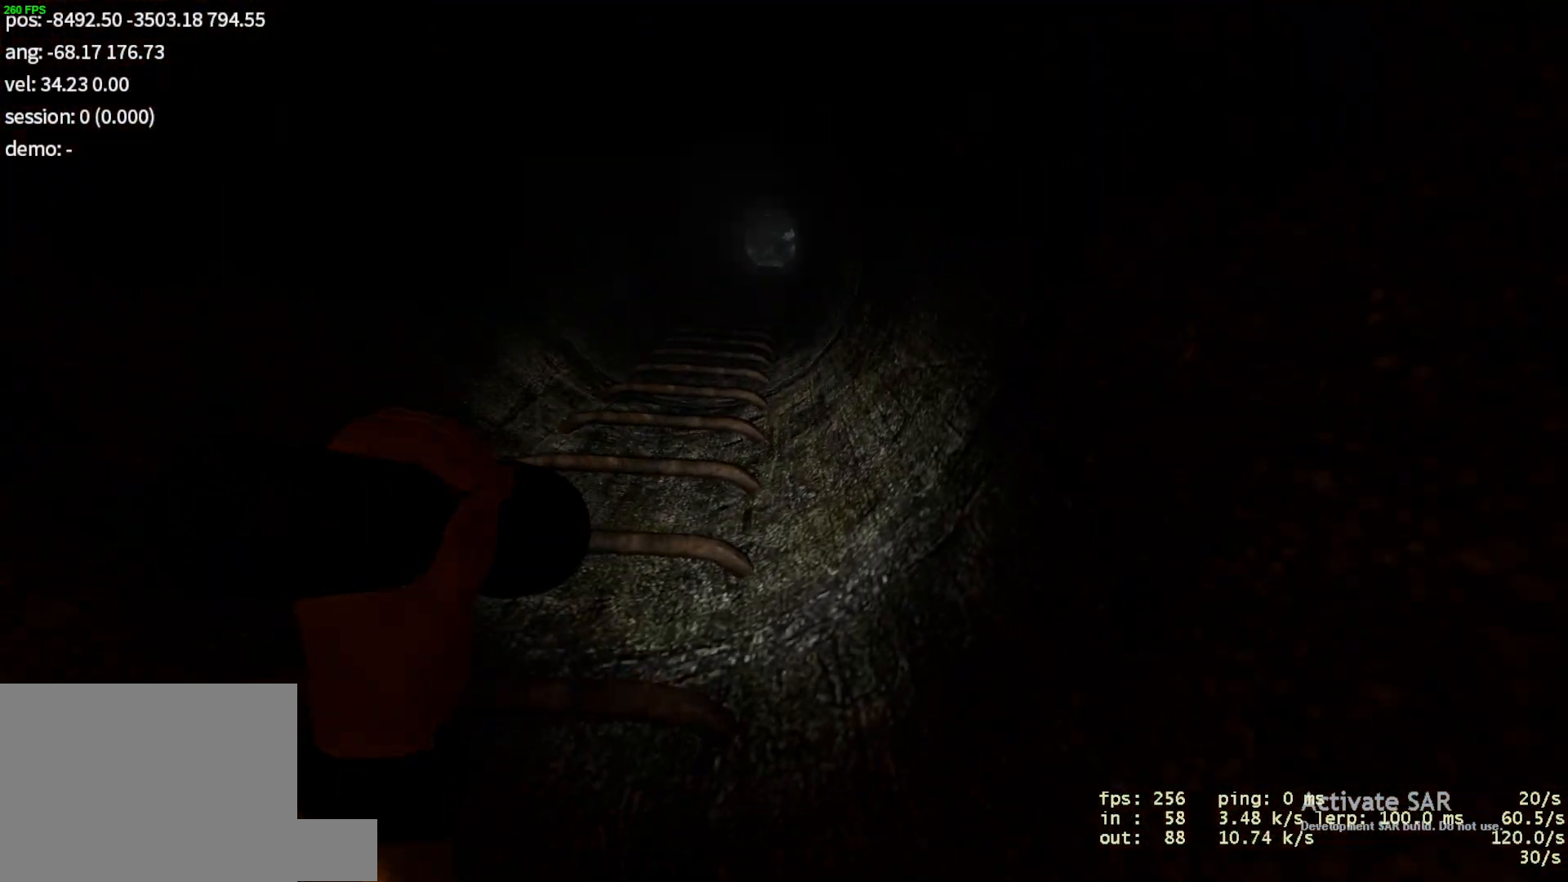
{"keys": ["w"], "mouse": [], "events": []}
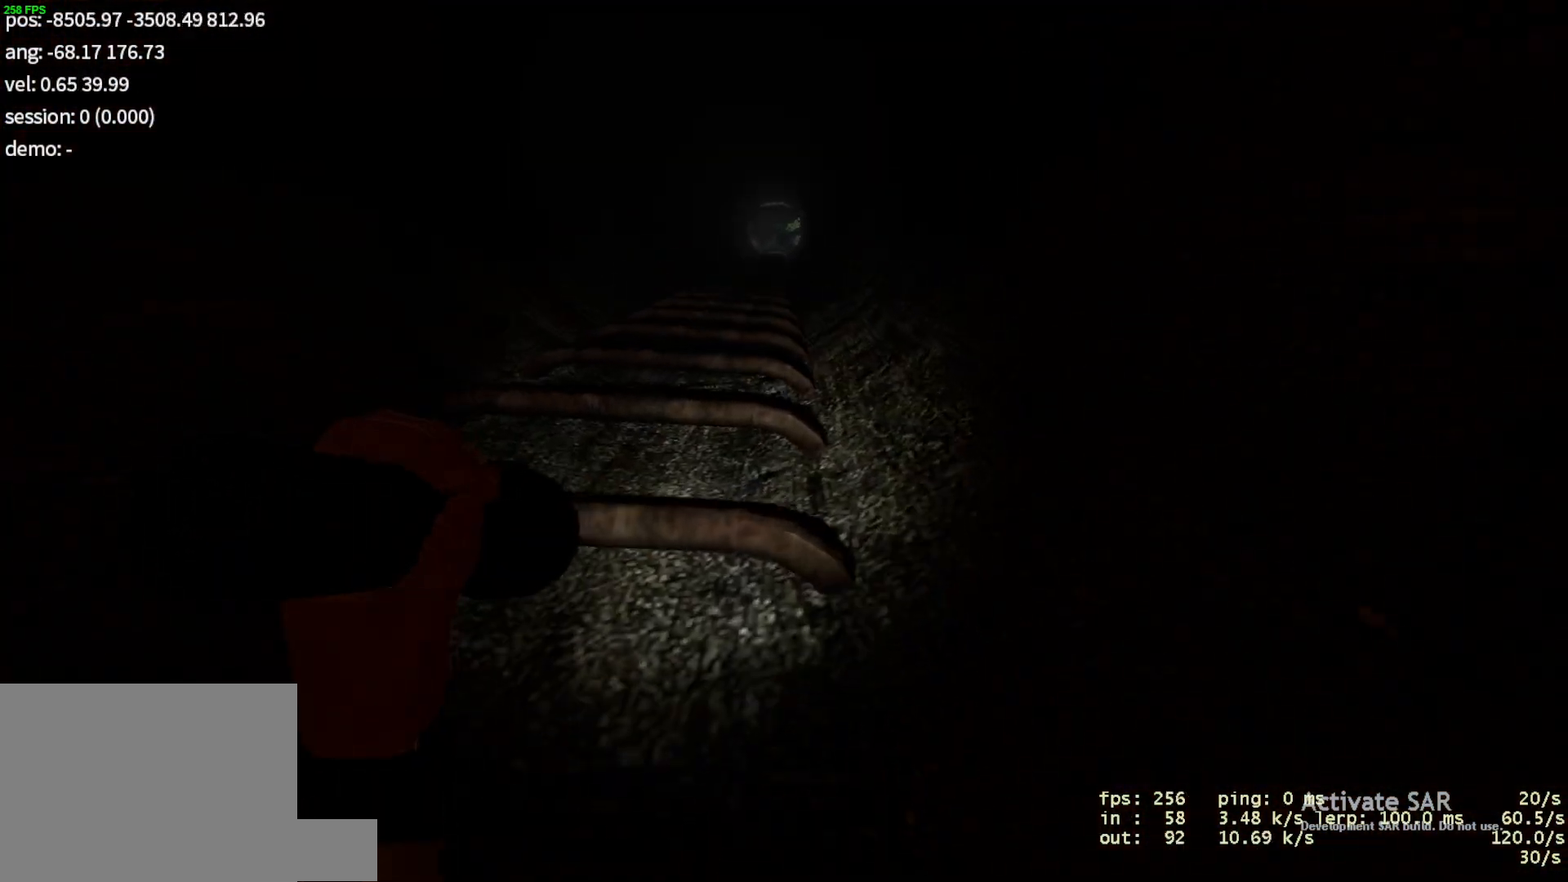
{"keys": ["w"], "mouse": [], "events": []}
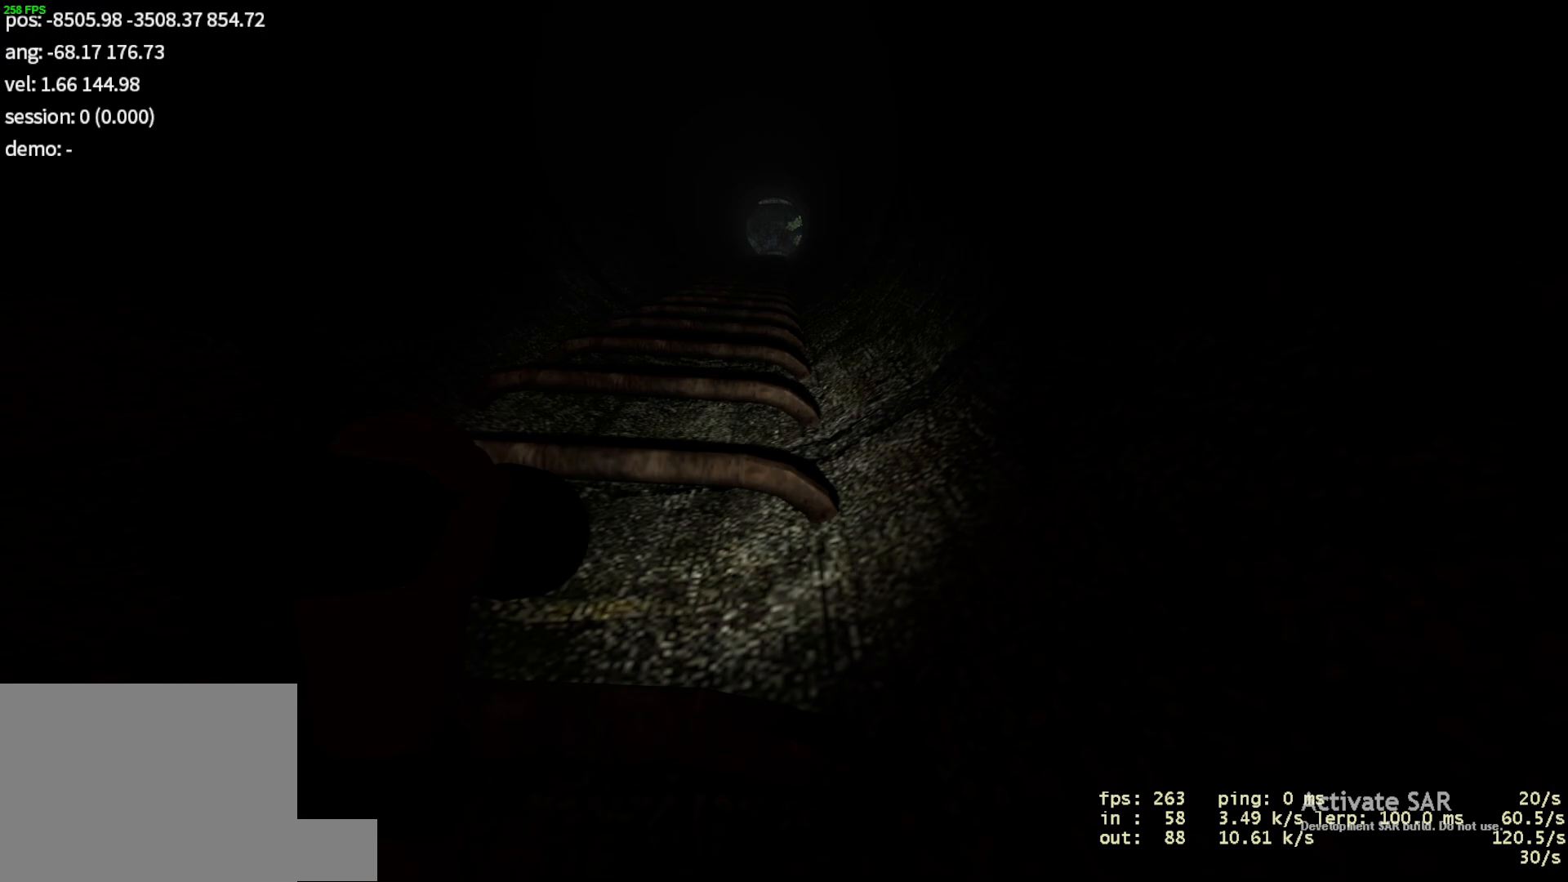
{"keys": ["w"], "mouse": [], "events": []}
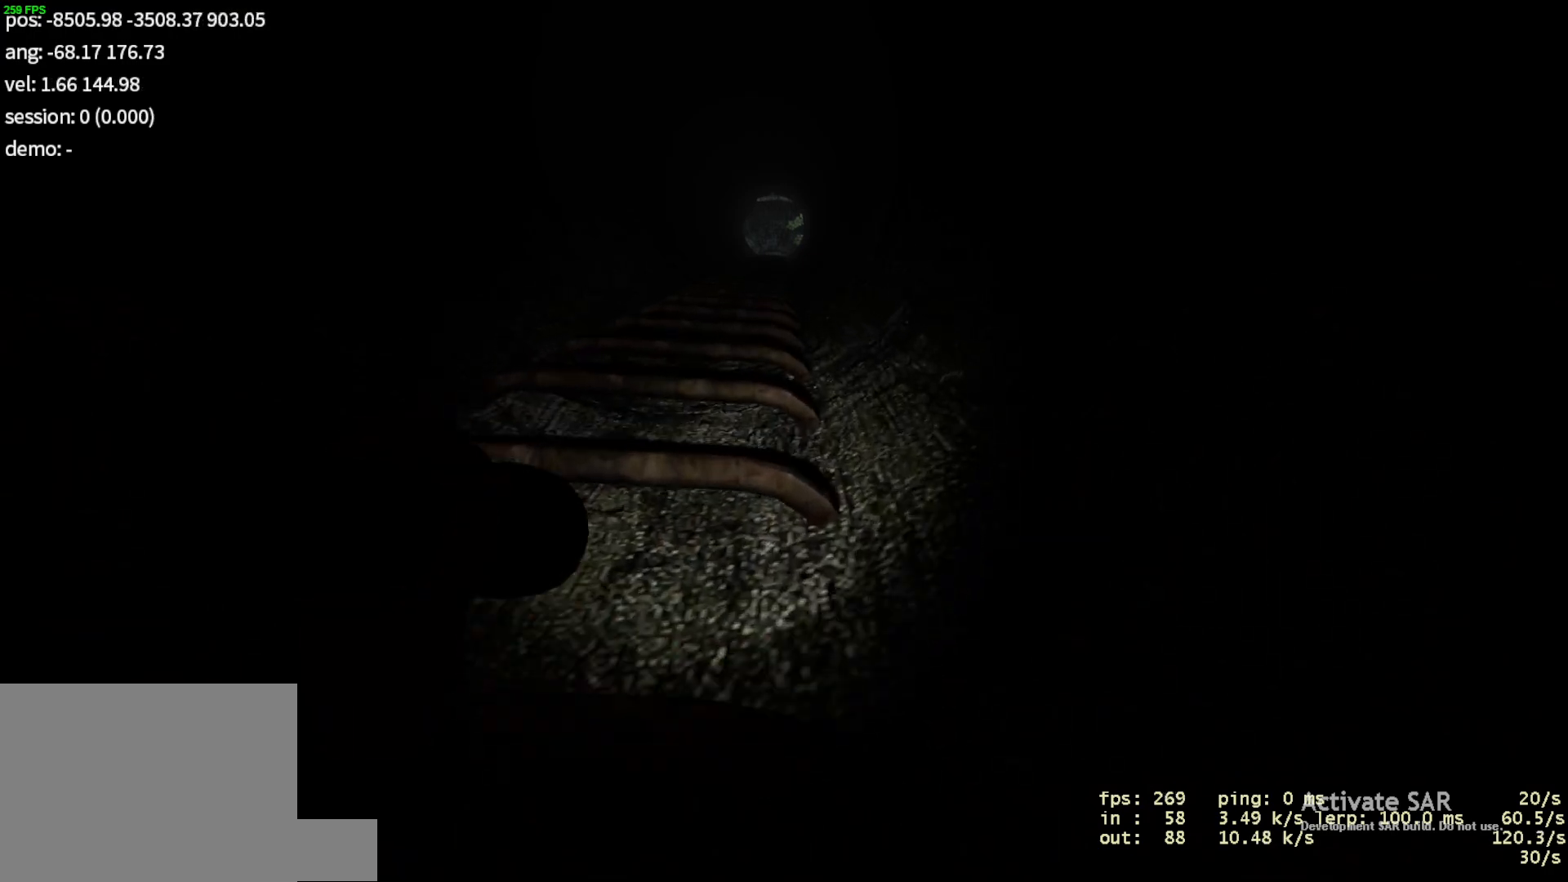
{"keys": ["w"], "mouse": [], "events": []}
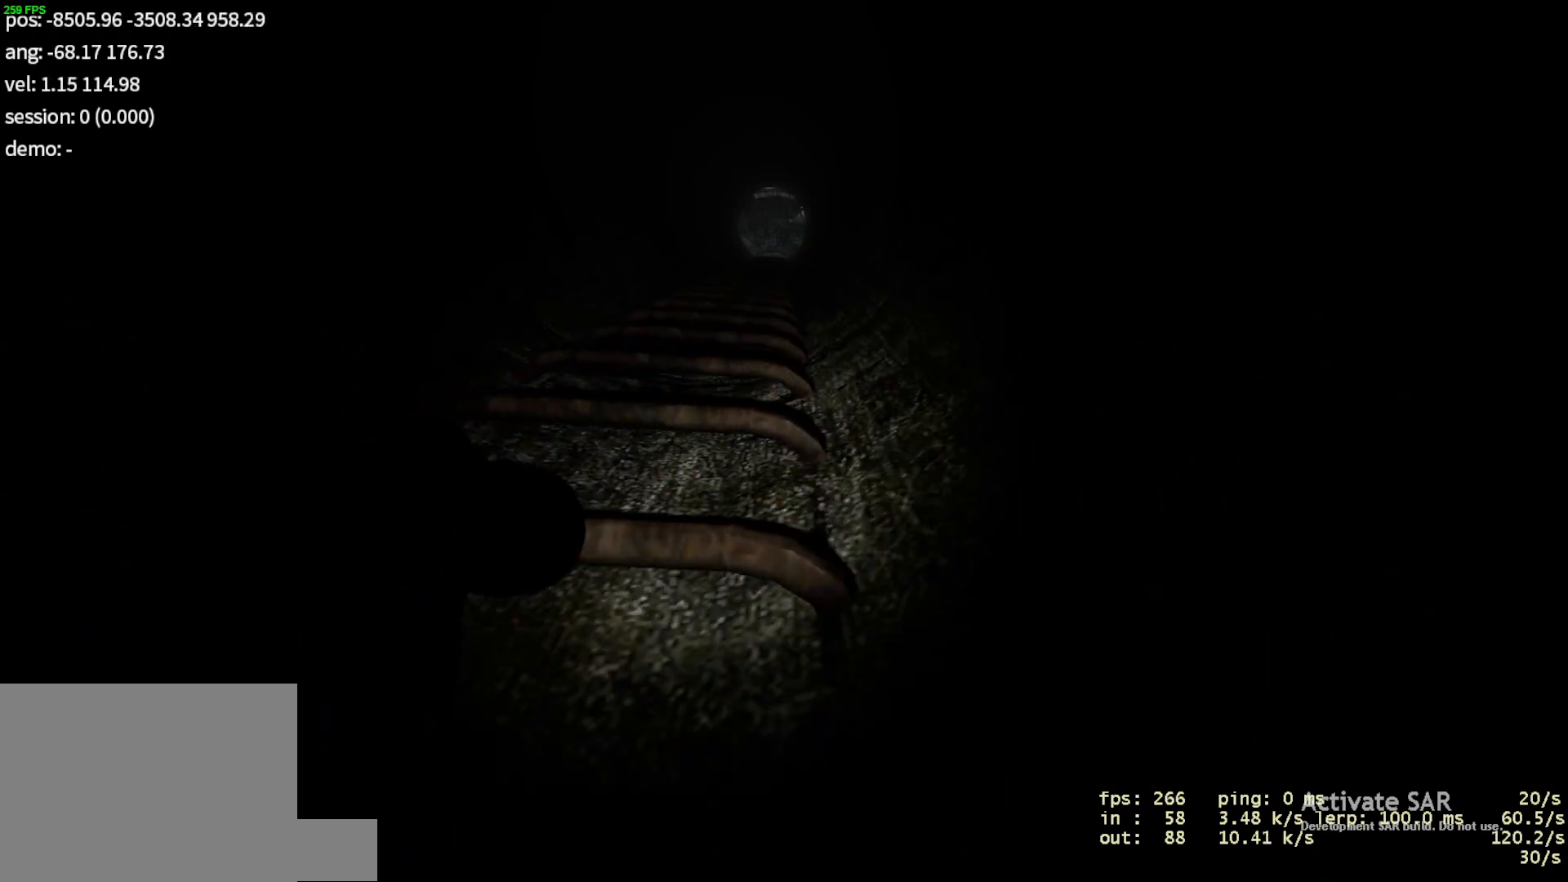
{"keys": ["w"], "mouse": [], "events": []}
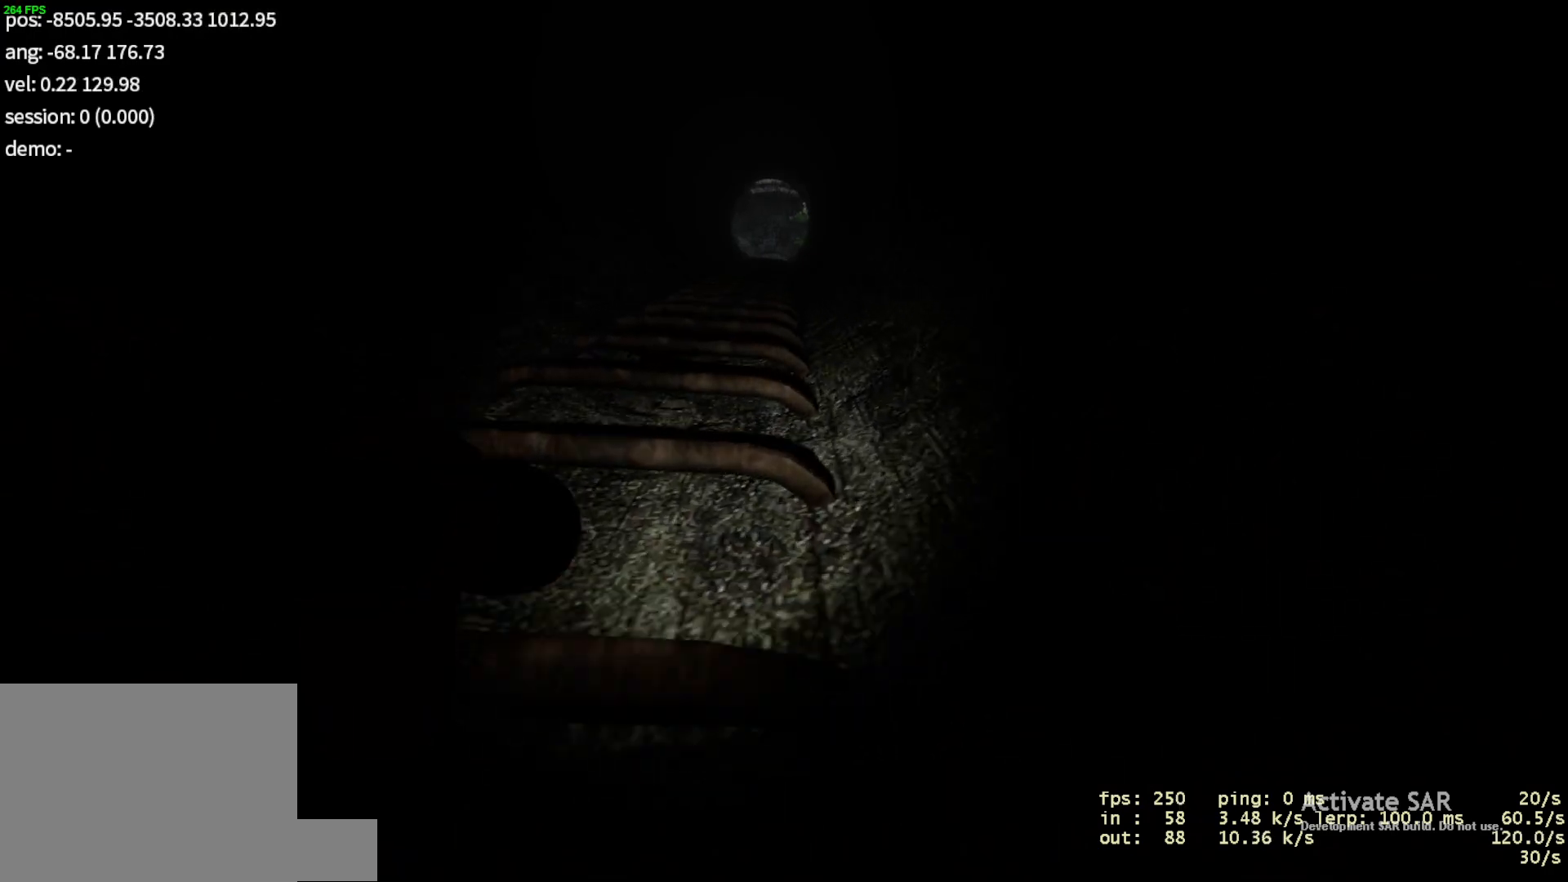
{"keys": ["w"], "mouse": [], "events": []}
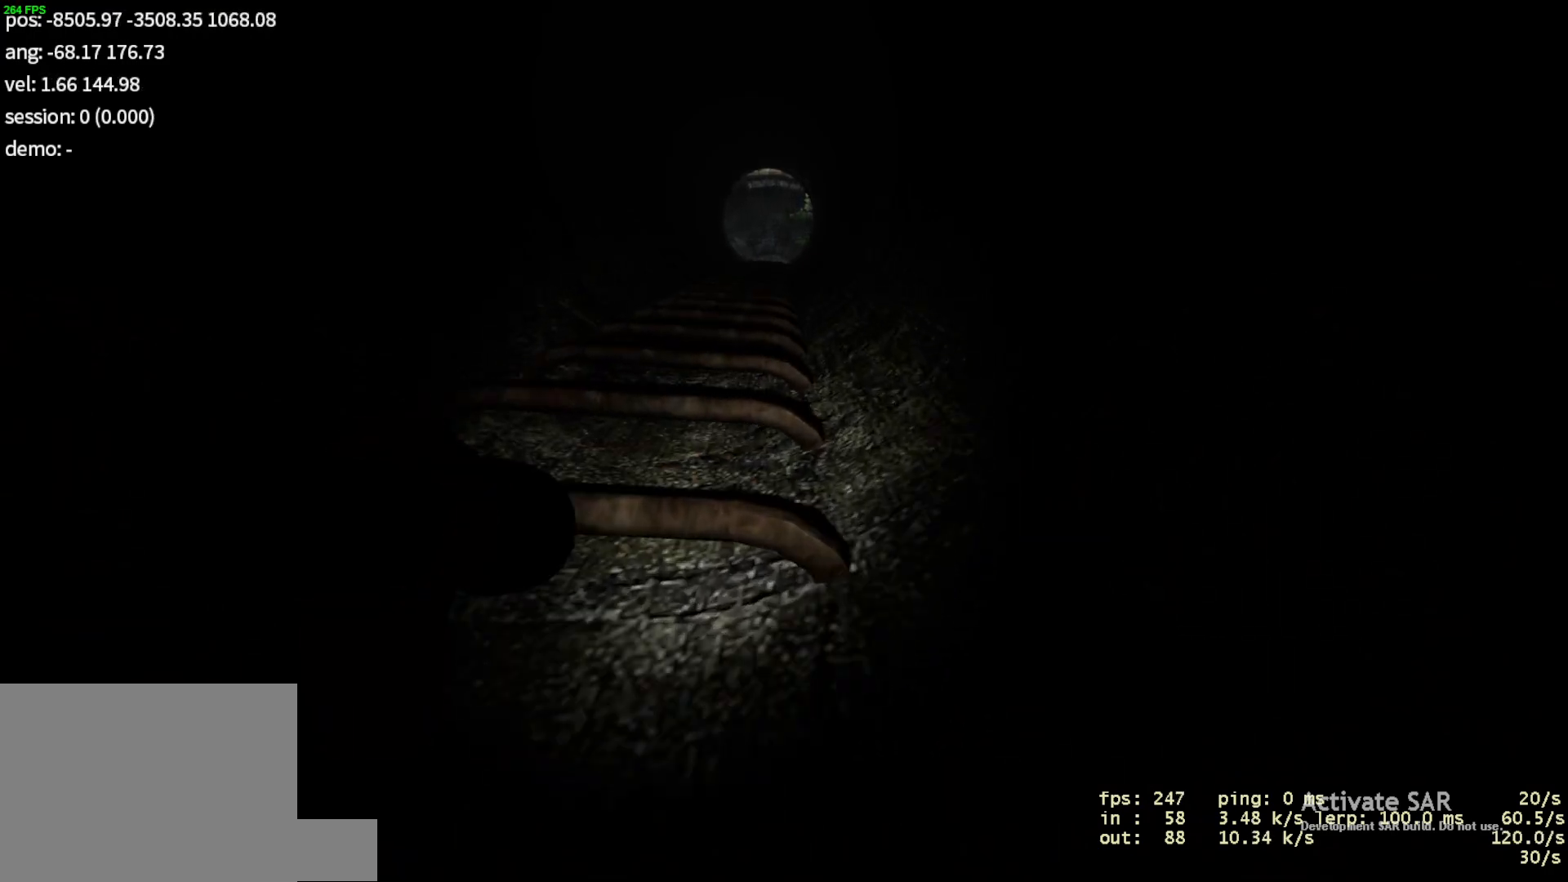
{"keys": ["w"], "mouse": [], "events": []}
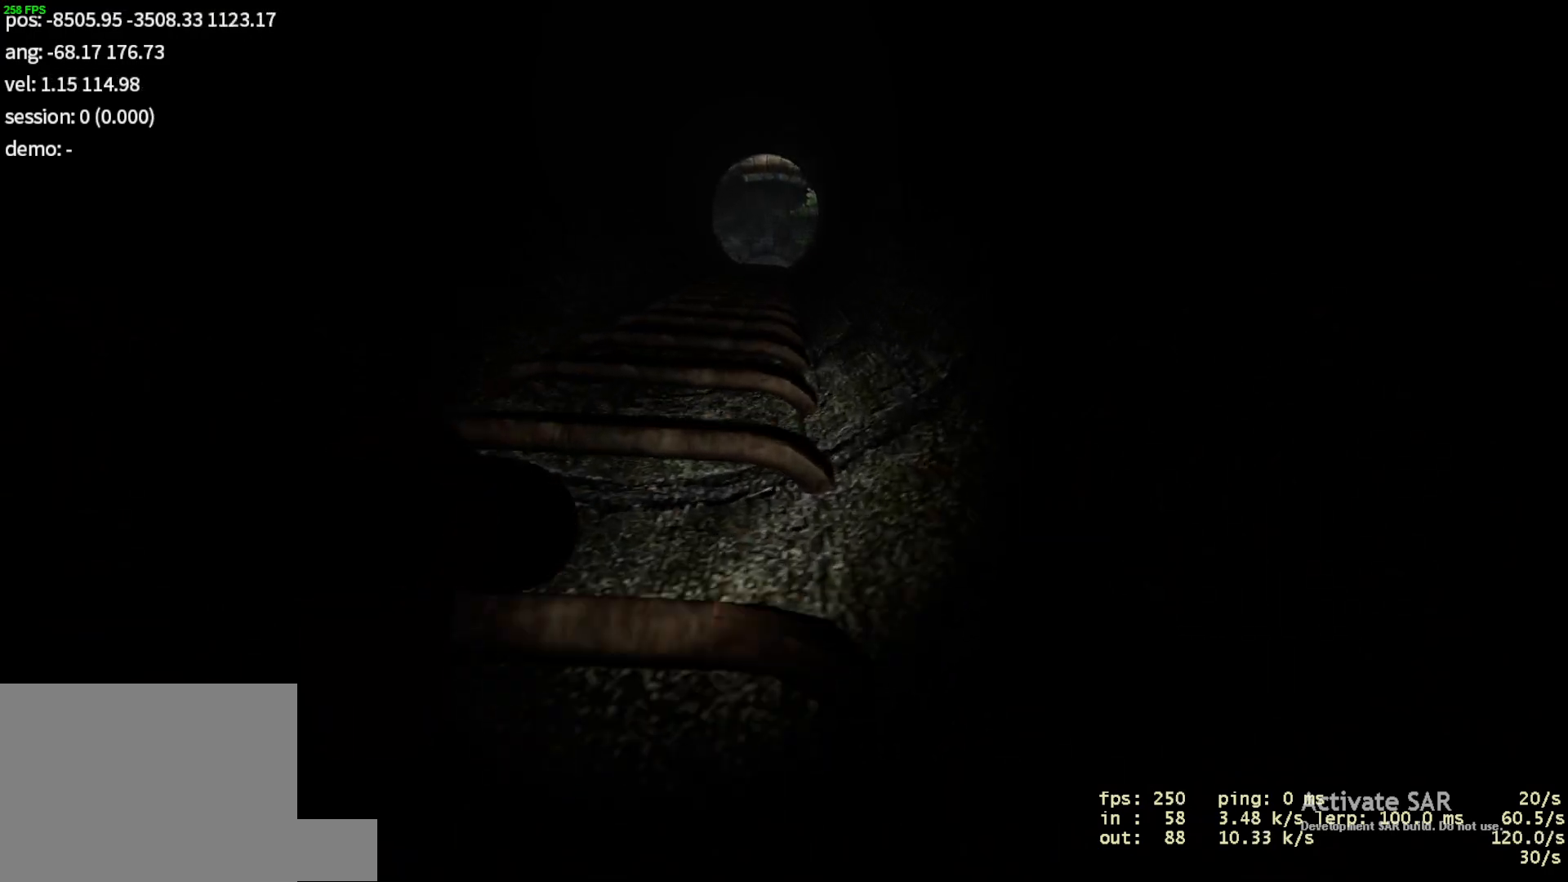
{"keys": ["w"], "mouse": [], "events": []}
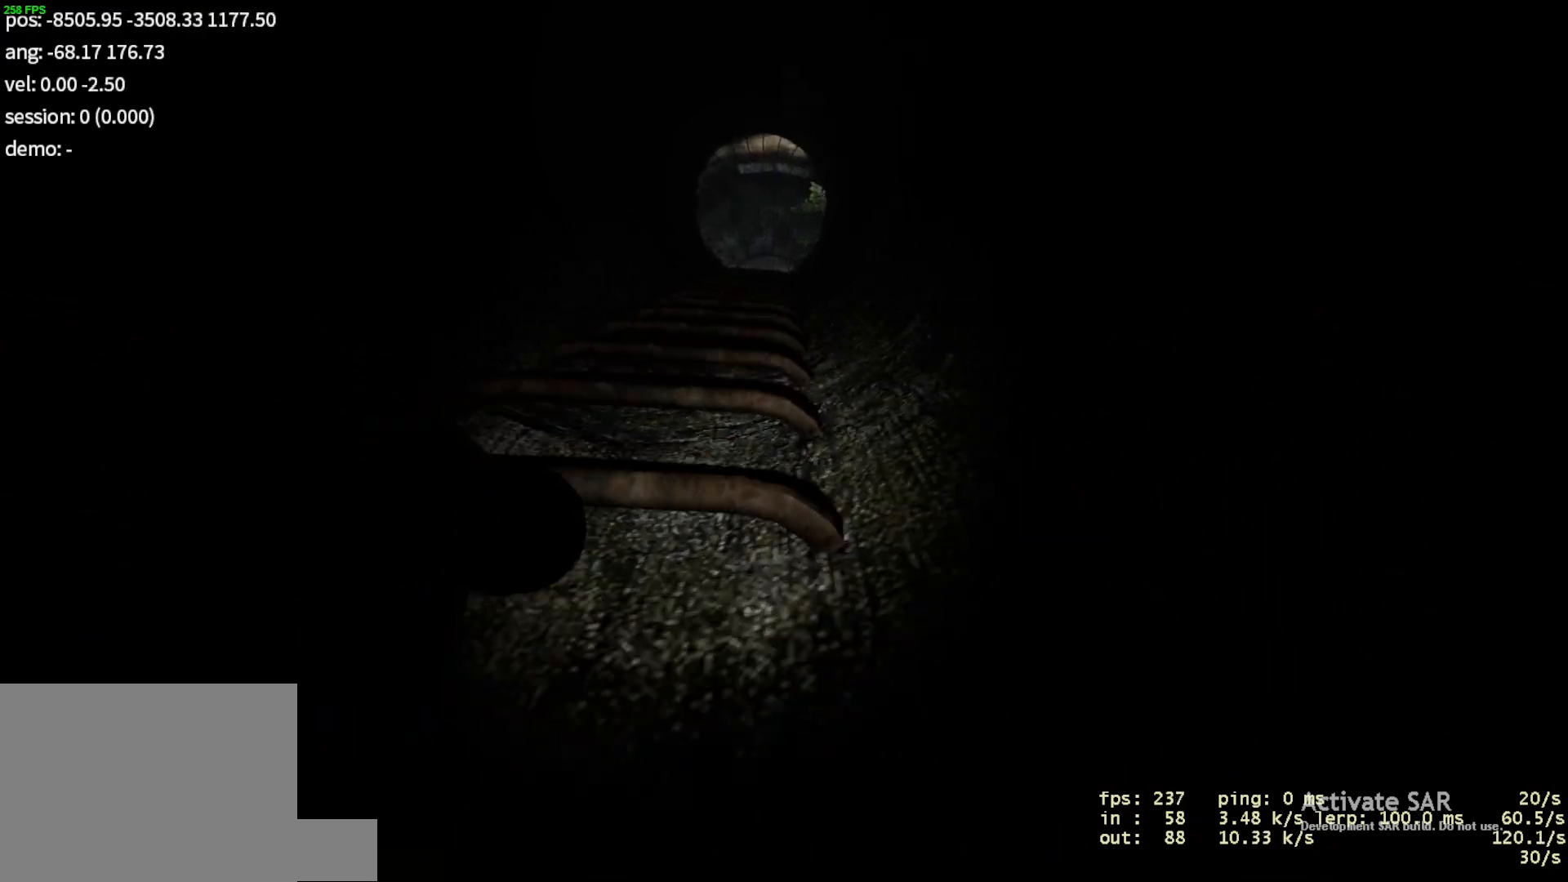
{"keys": ["w"], "mouse": [], "events": []}
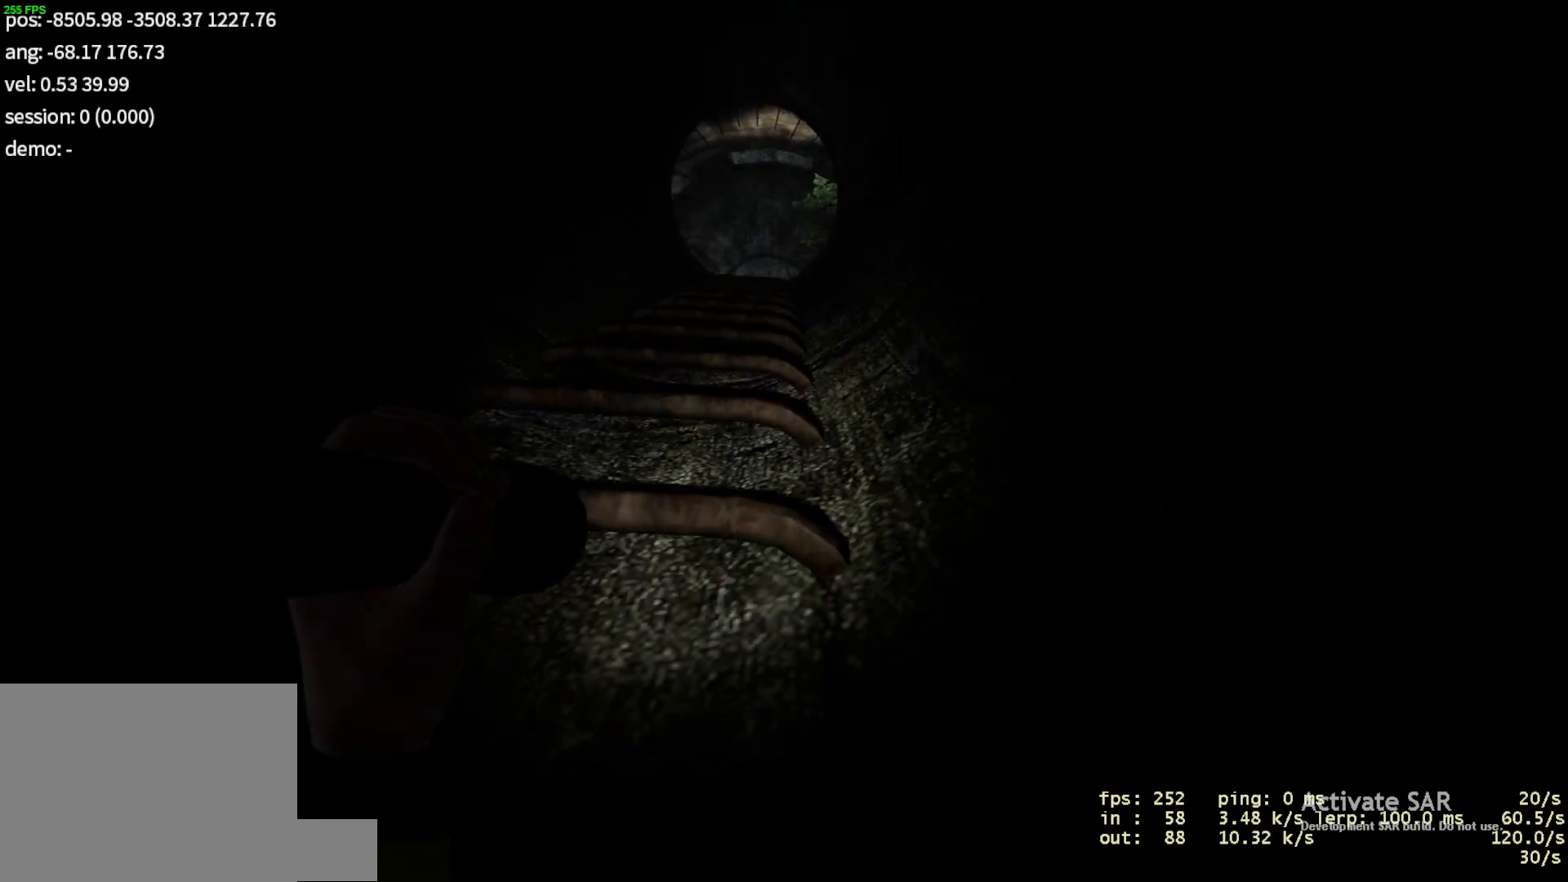
{"keys": ["w"], "mouse": [], "events": []}
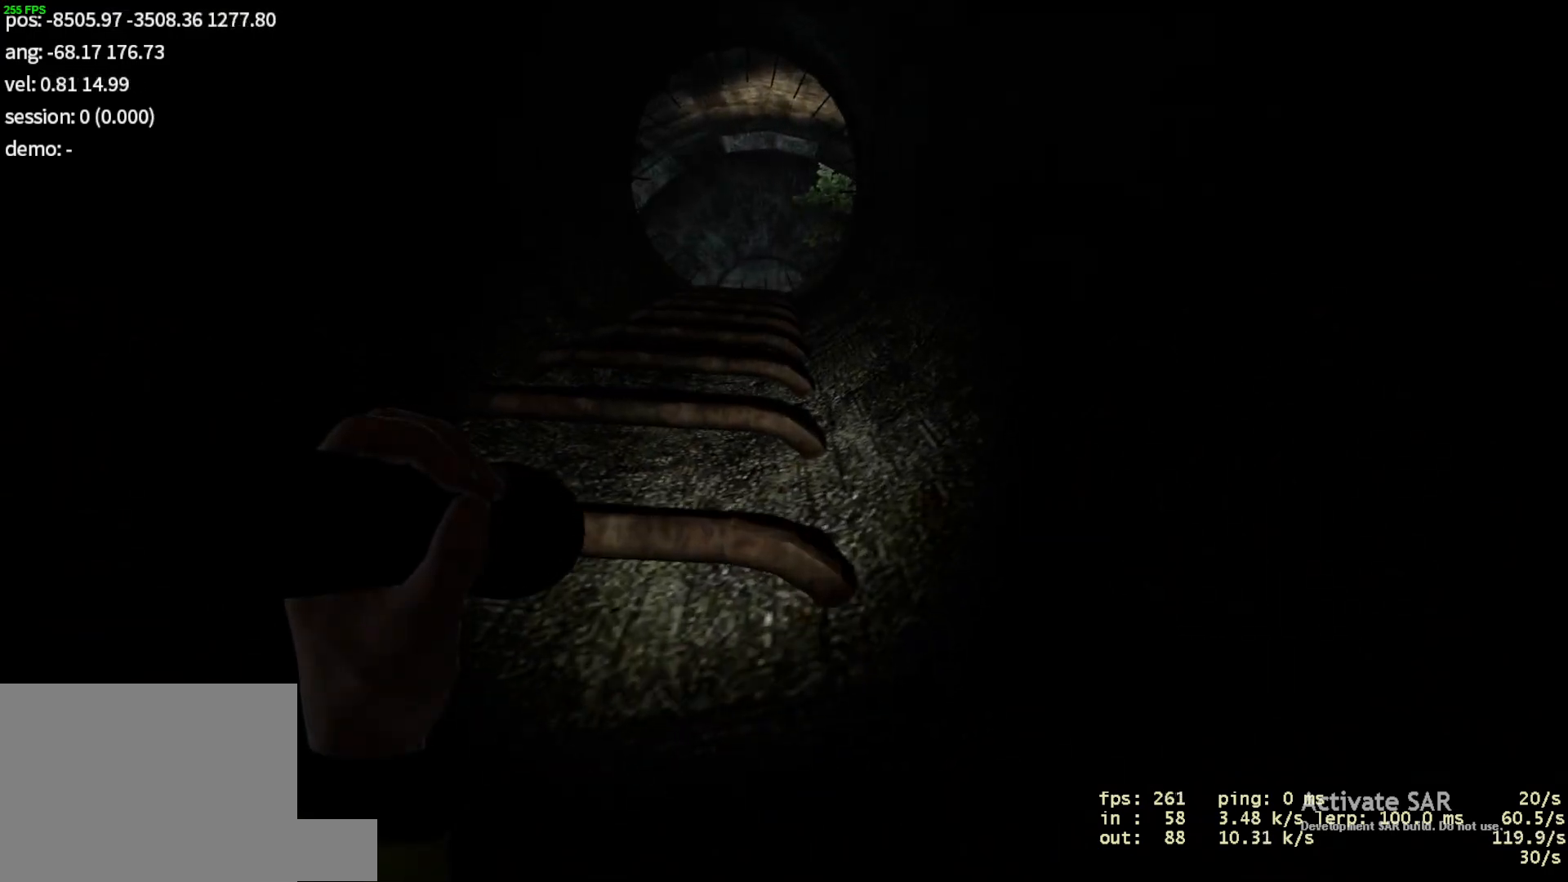
{"keys": ["w"], "mouse": [], "events": []}
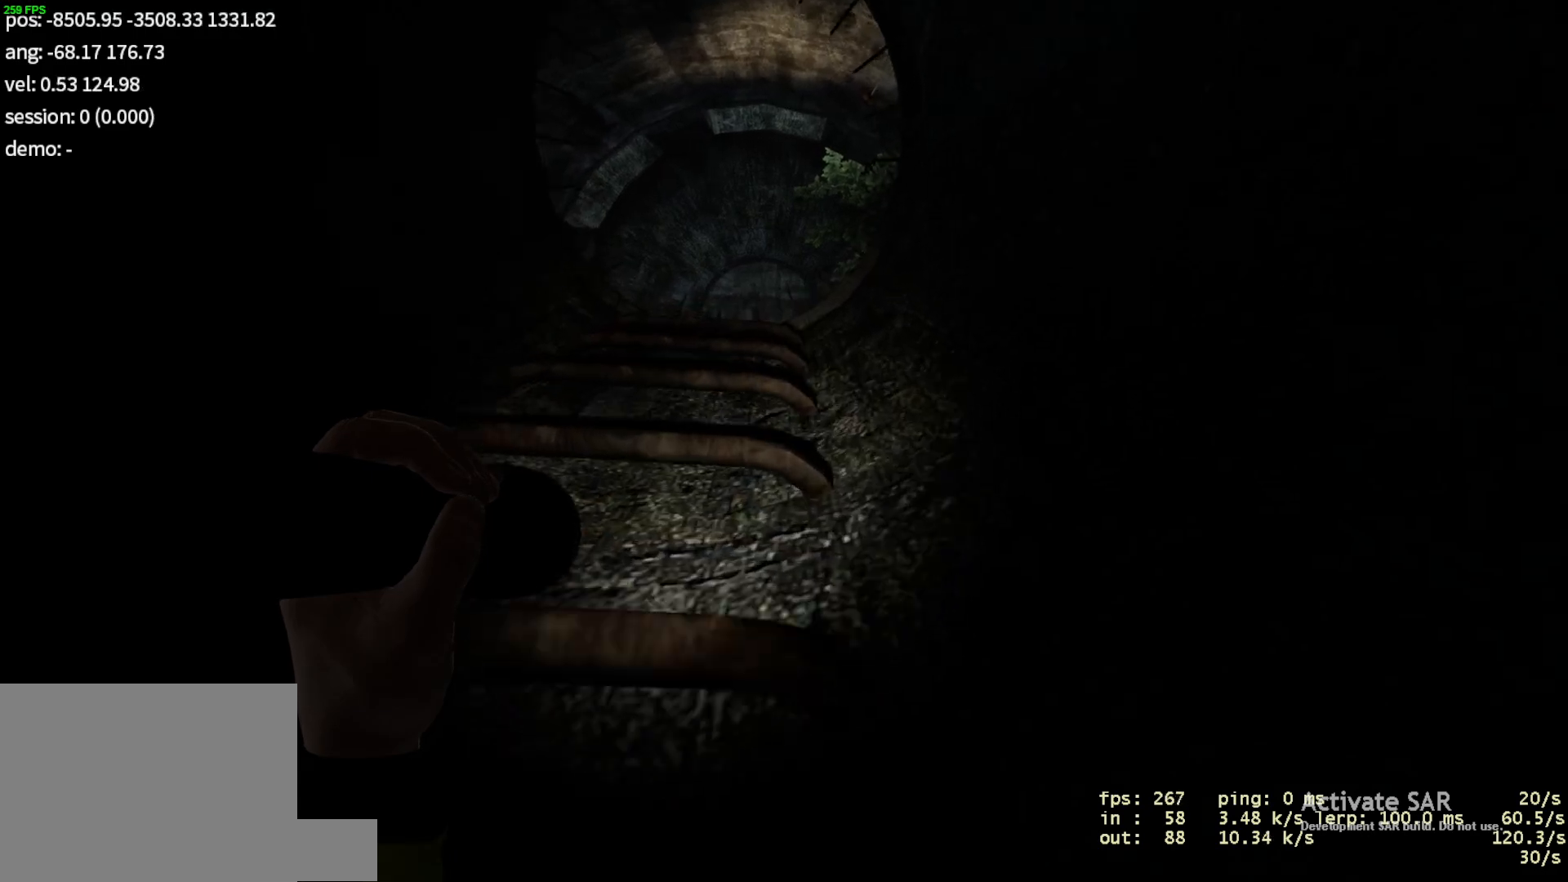
{"keys": ["w"], "mouse": [], "events": []}
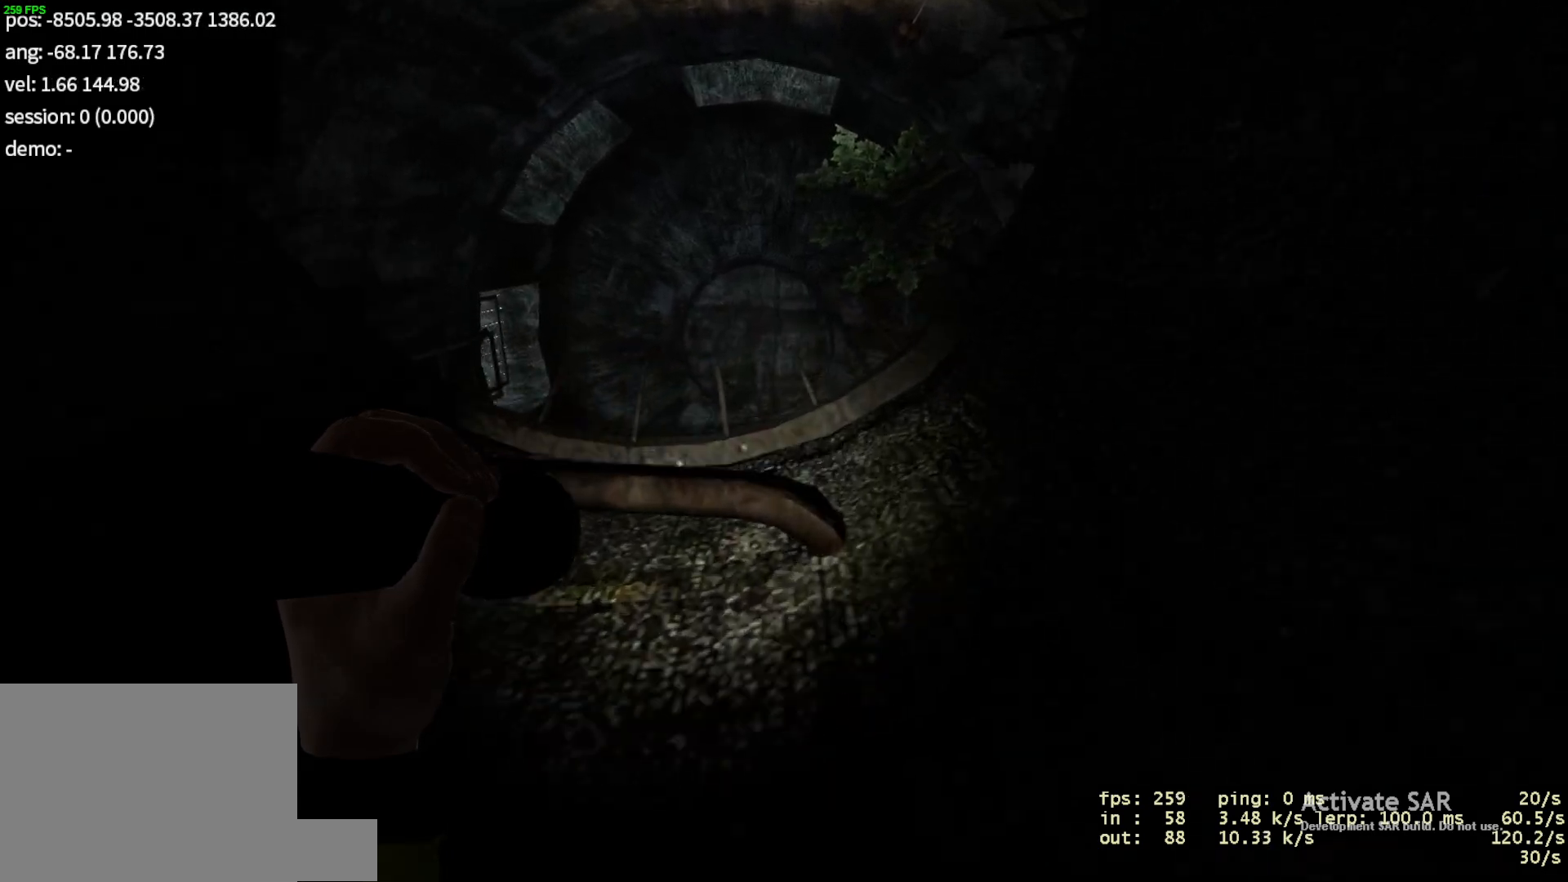
{"keys": ["w"], "mouse": [], "events": []}
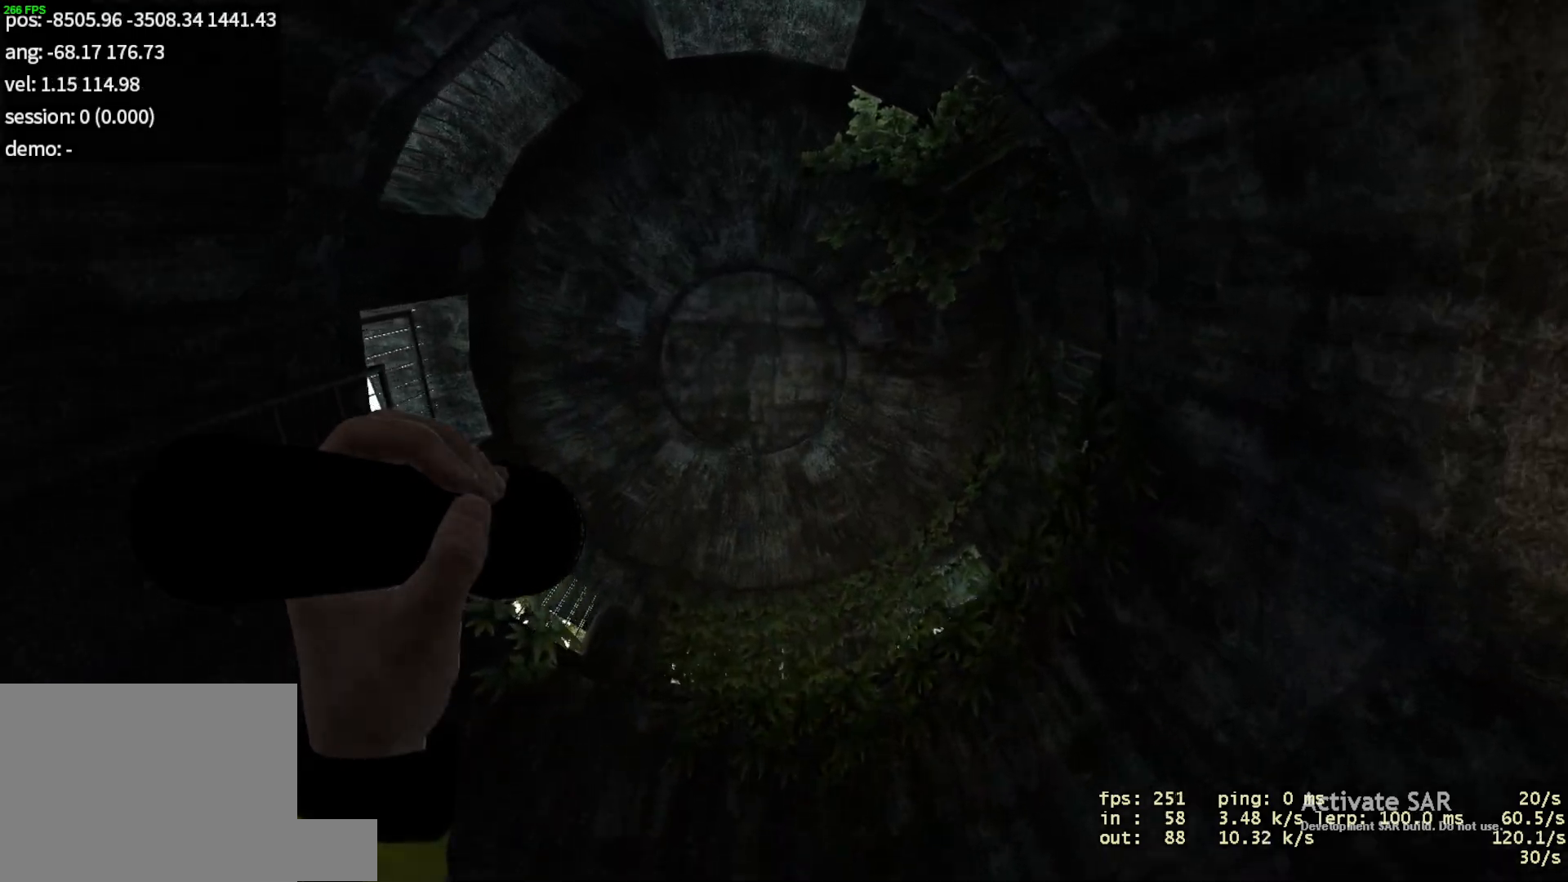
{"keys": ["w"], "mouse": [], "events": []}
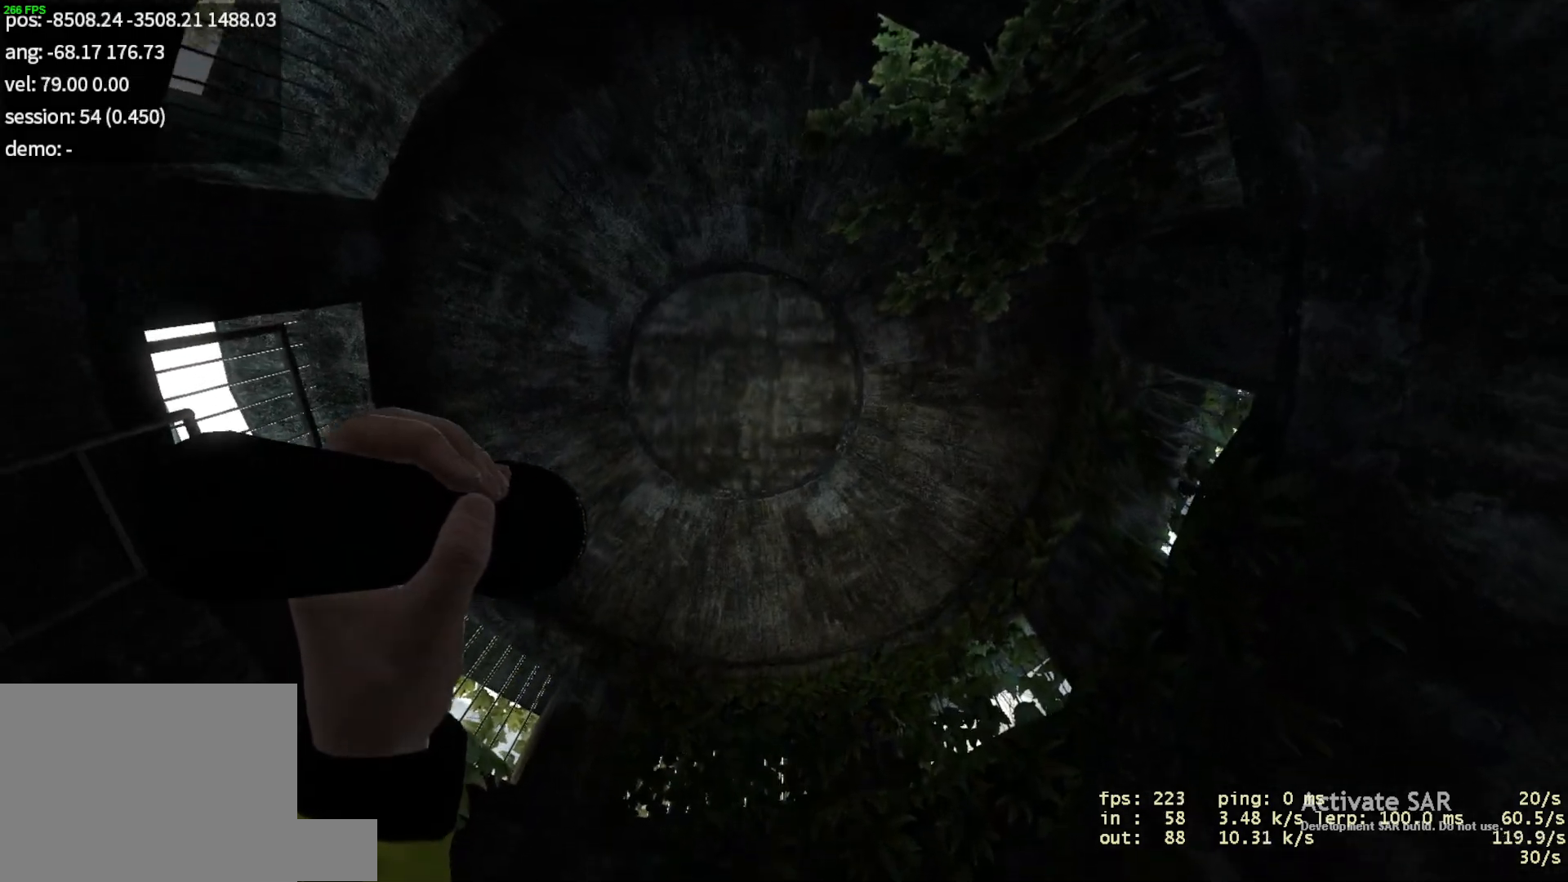
{"keys": [], "mouse": [], "events": [[300, "w", "up"]]}
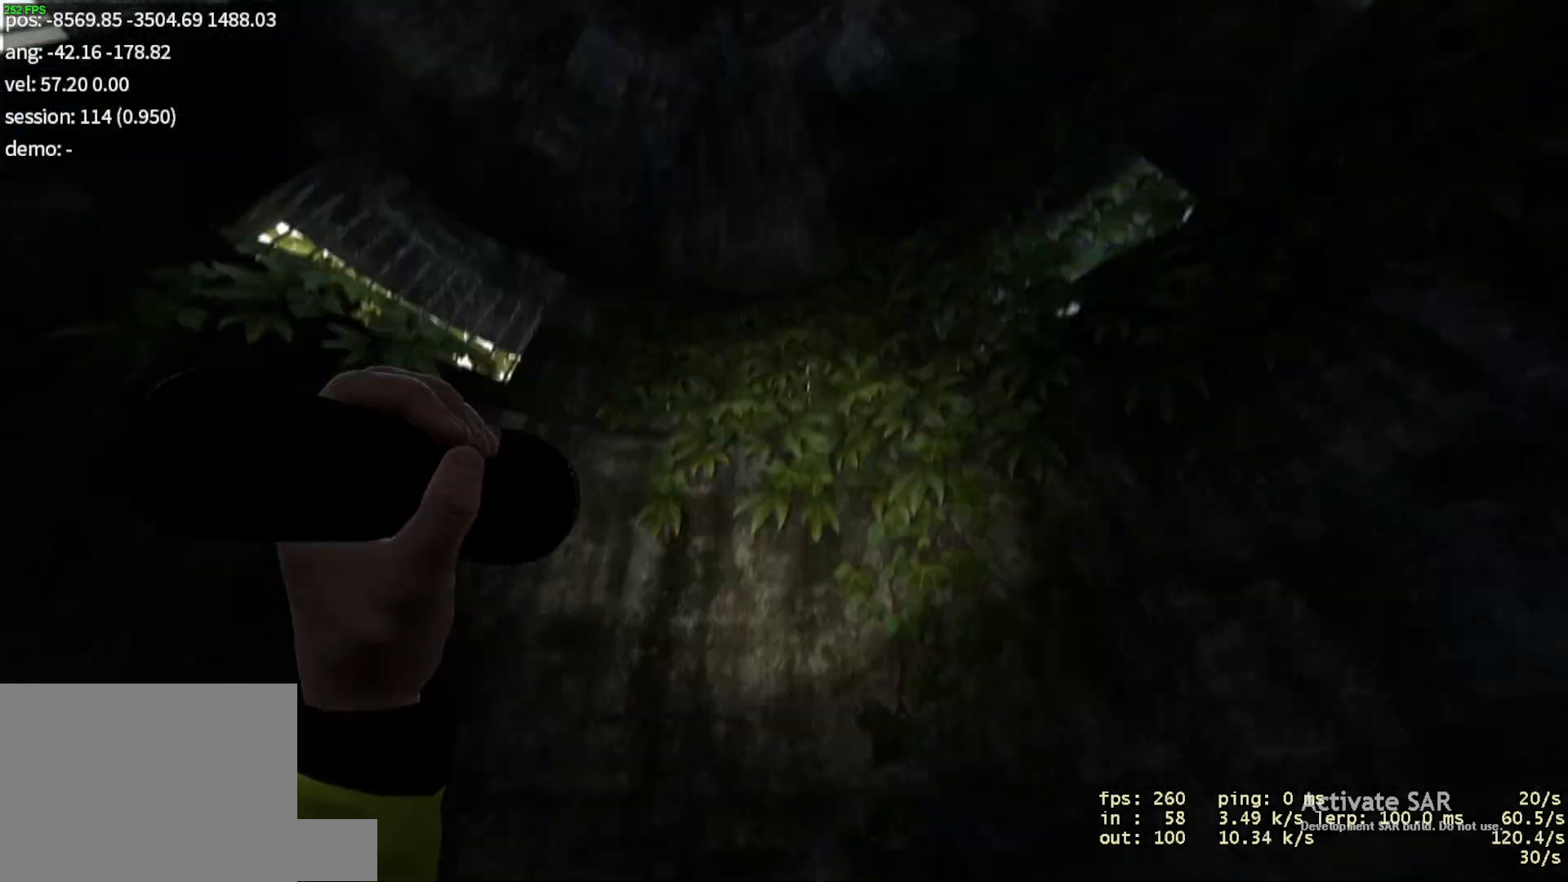
{"keys": [], "mouse": [], "events": []}
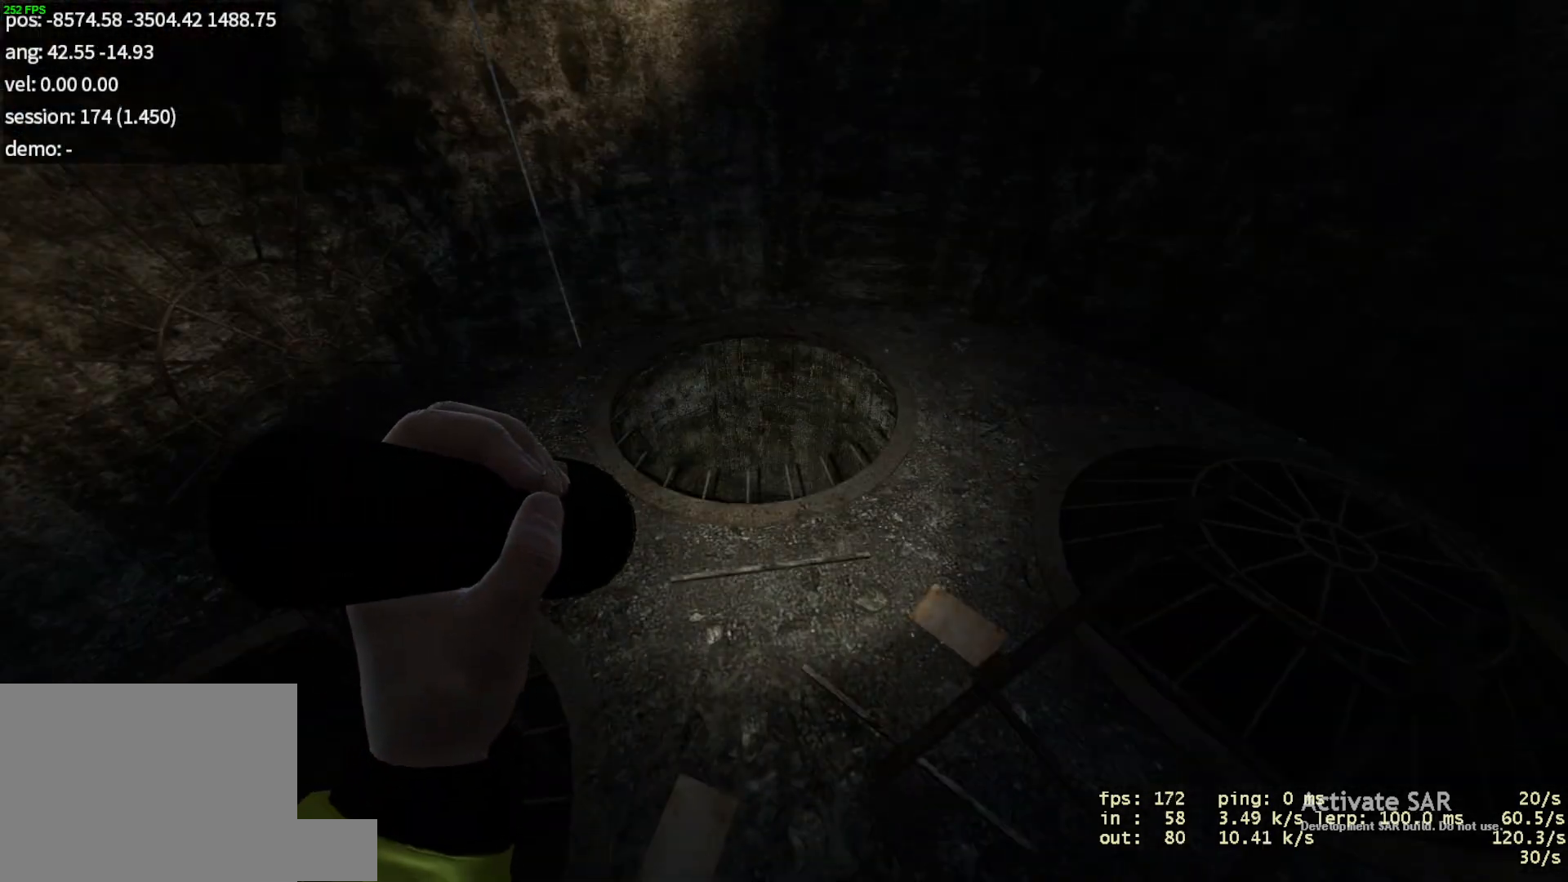
{"keys": [], "mouse": [], "events": []}
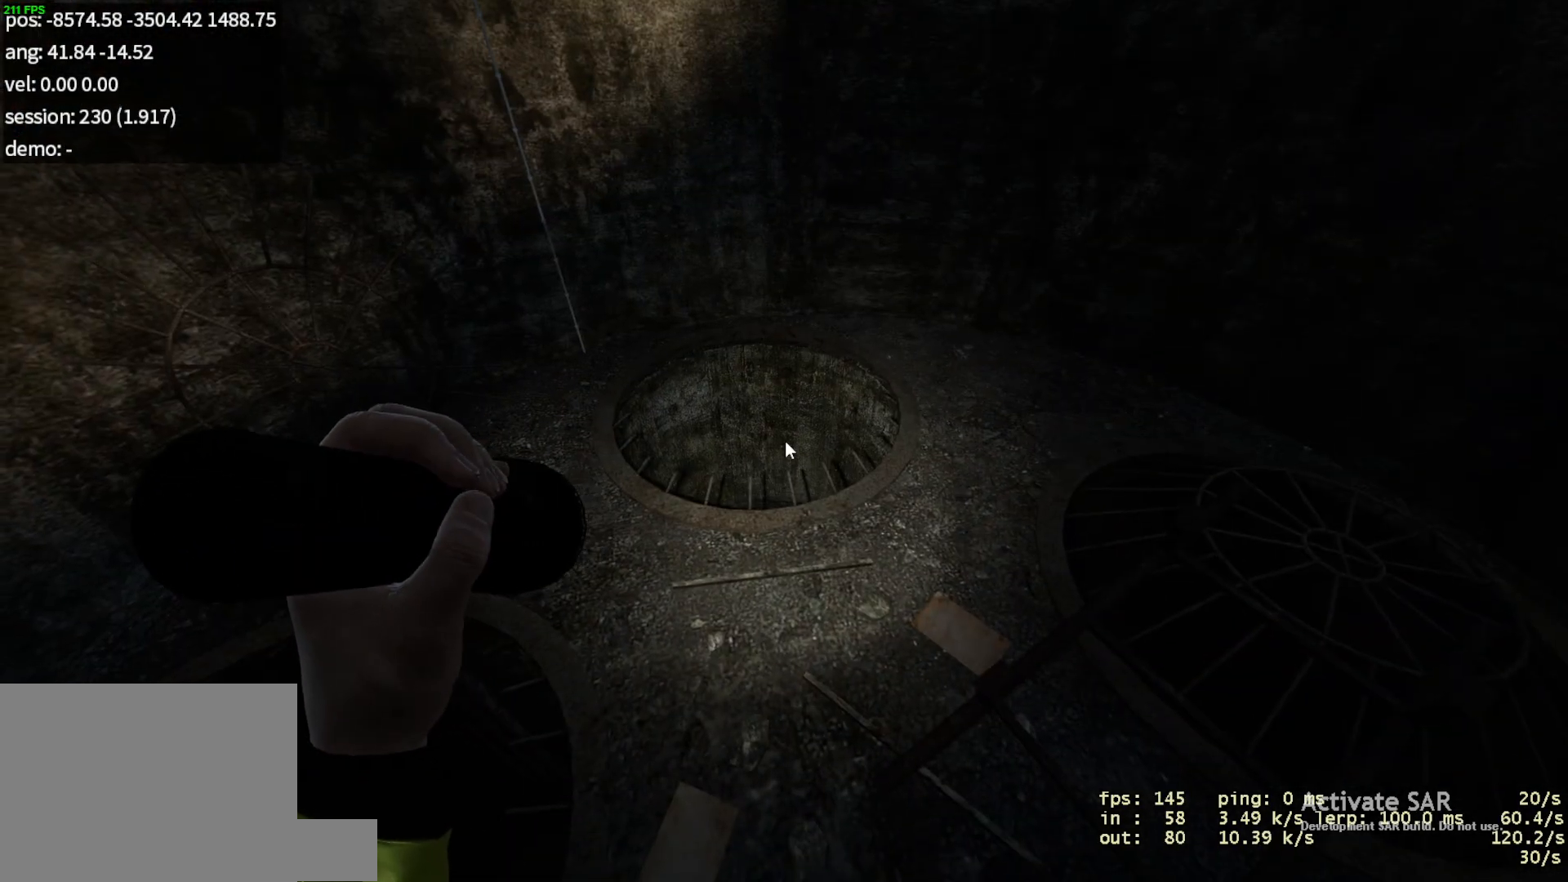
{"keys": [], "mouse": [], "events": []}